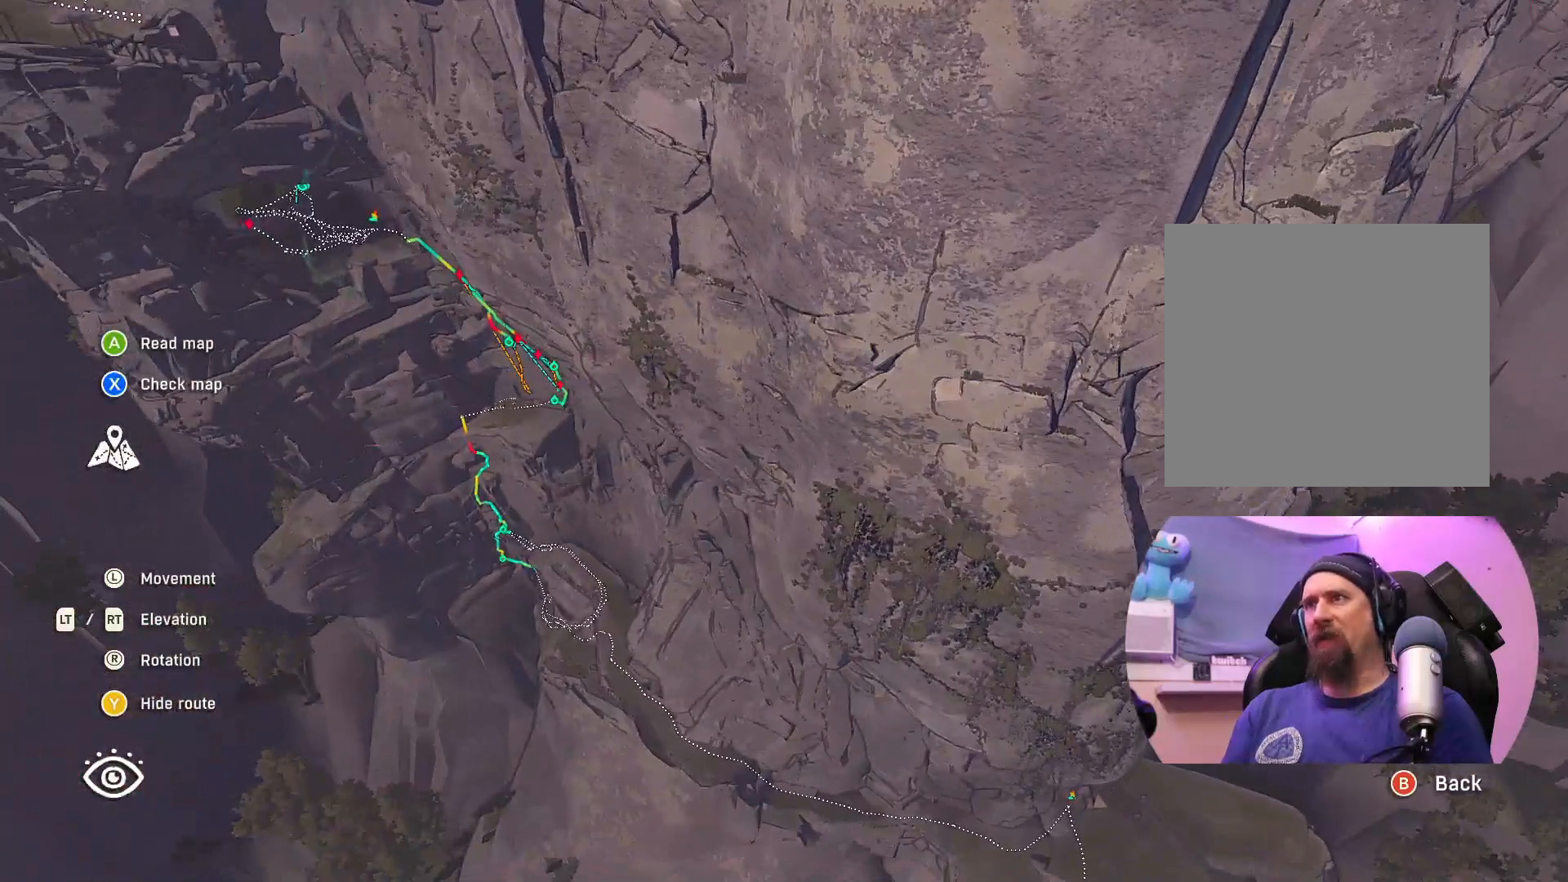
Gameplay with a controller (Xbox layout); each line is a JSON object with the inputs held at the frame after it. "events" lists button and stick changes between this image and that frame as [ms after this image, input, new state], when the widget could be followed in between.
{"buttons": [], "left_stick": "center", "right_stick": "center", "events": []}
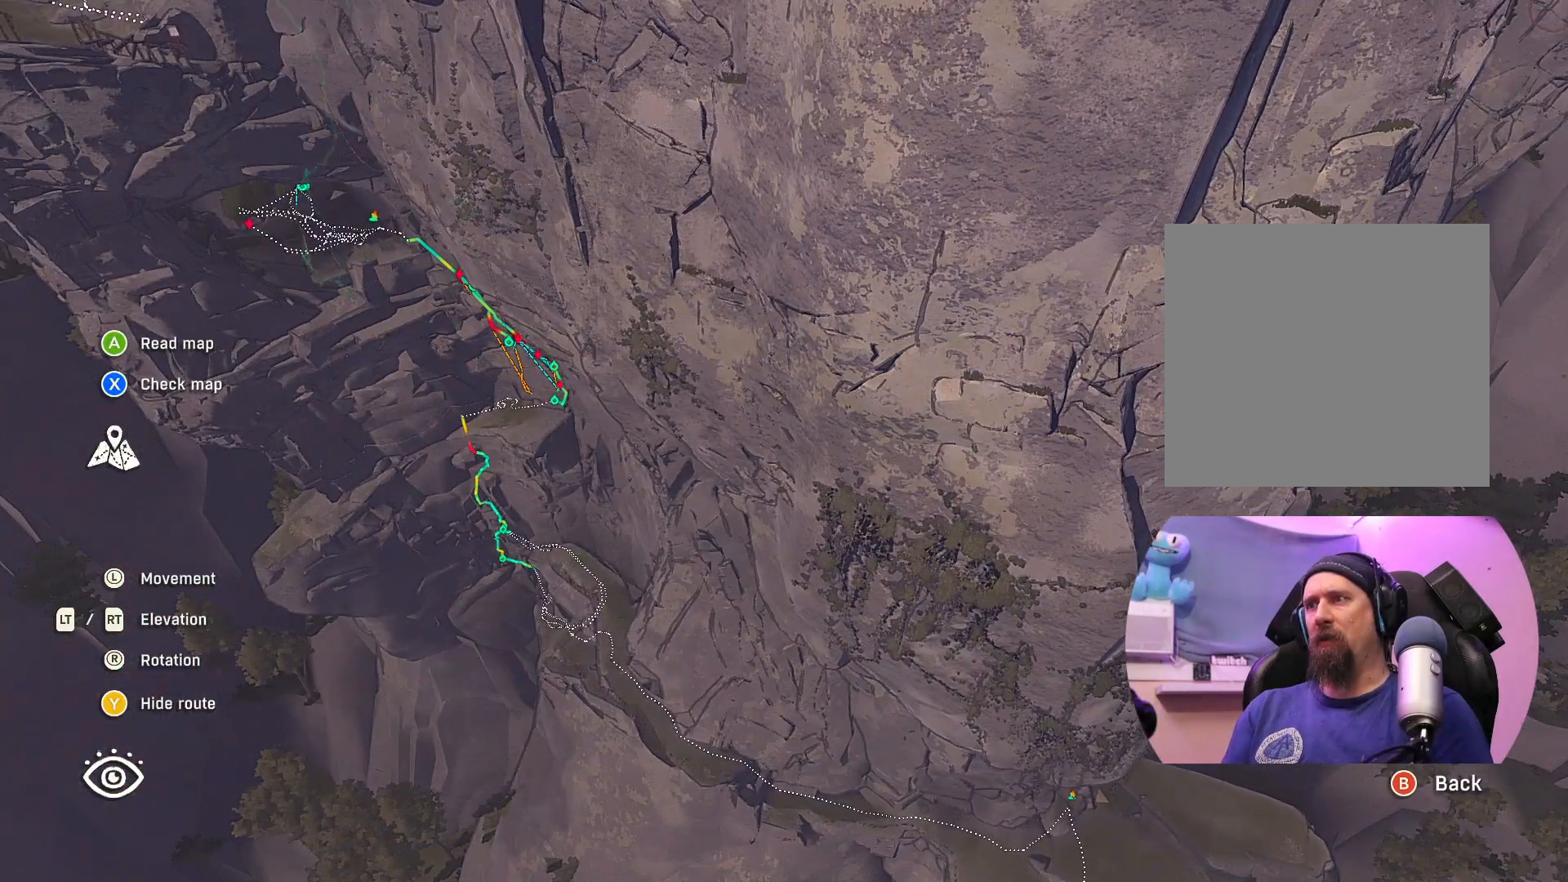
{"buttons": [], "left_stick": "left", "right_stick": "center", "events": [[500, "left_stick", "left"]]}
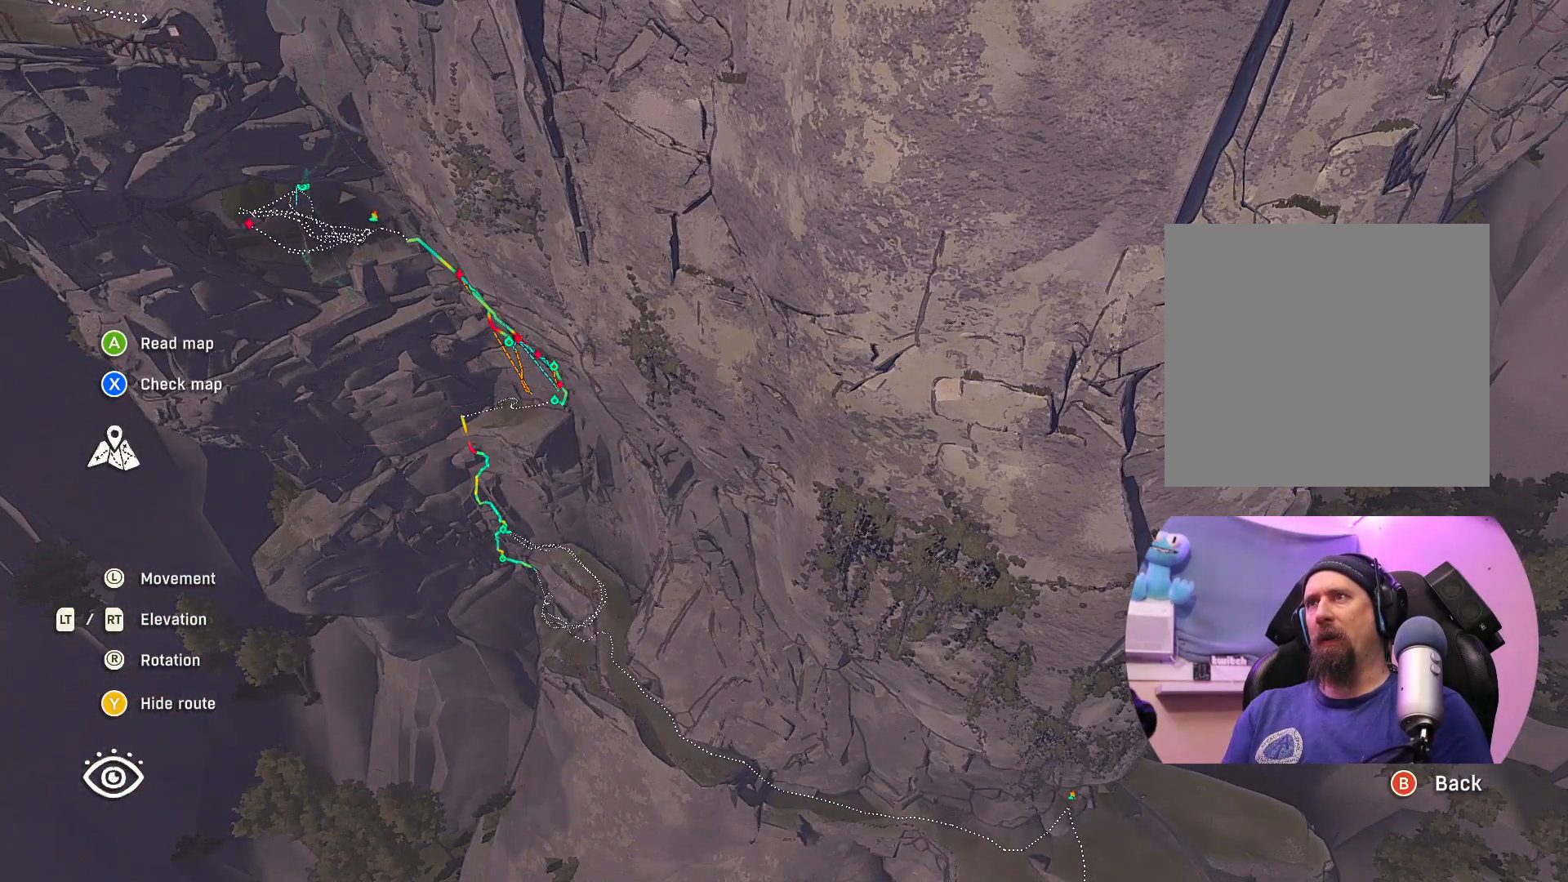
{"buttons": [], "left_stick": "left", "right_stick": "up", "events": [[117, "right_stick", "up-right"], [317, "right_stick", "up"]]}
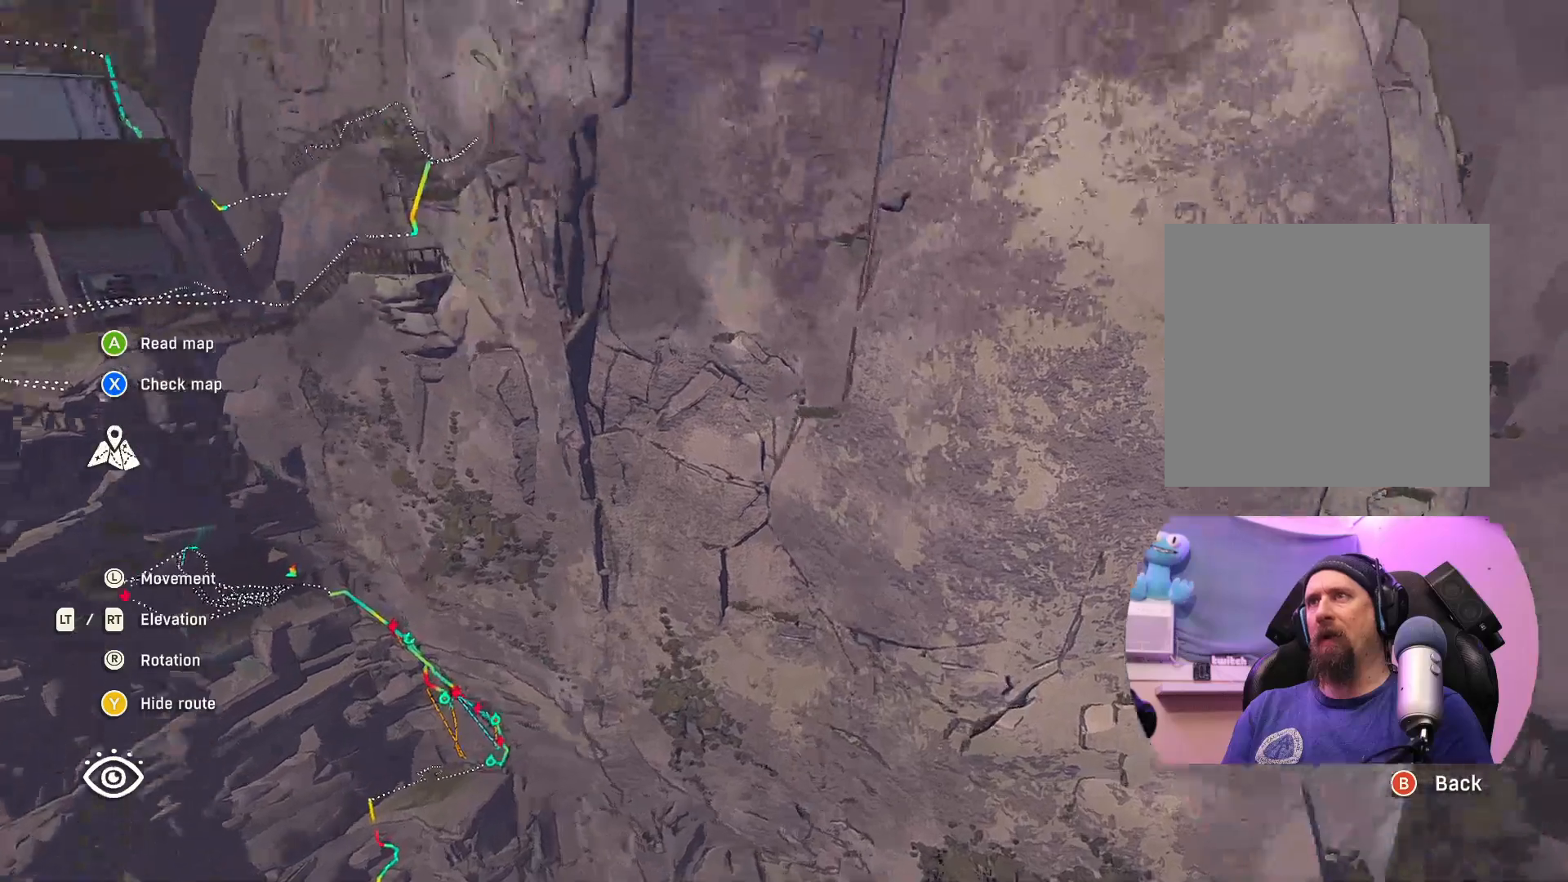
{"buttons": [], "left_stick": "left", "right_stick": "center", "events": [[183, "left_stick", "center"], [367, "right_stick", "center"], [500, "left_stick", "left"]]}
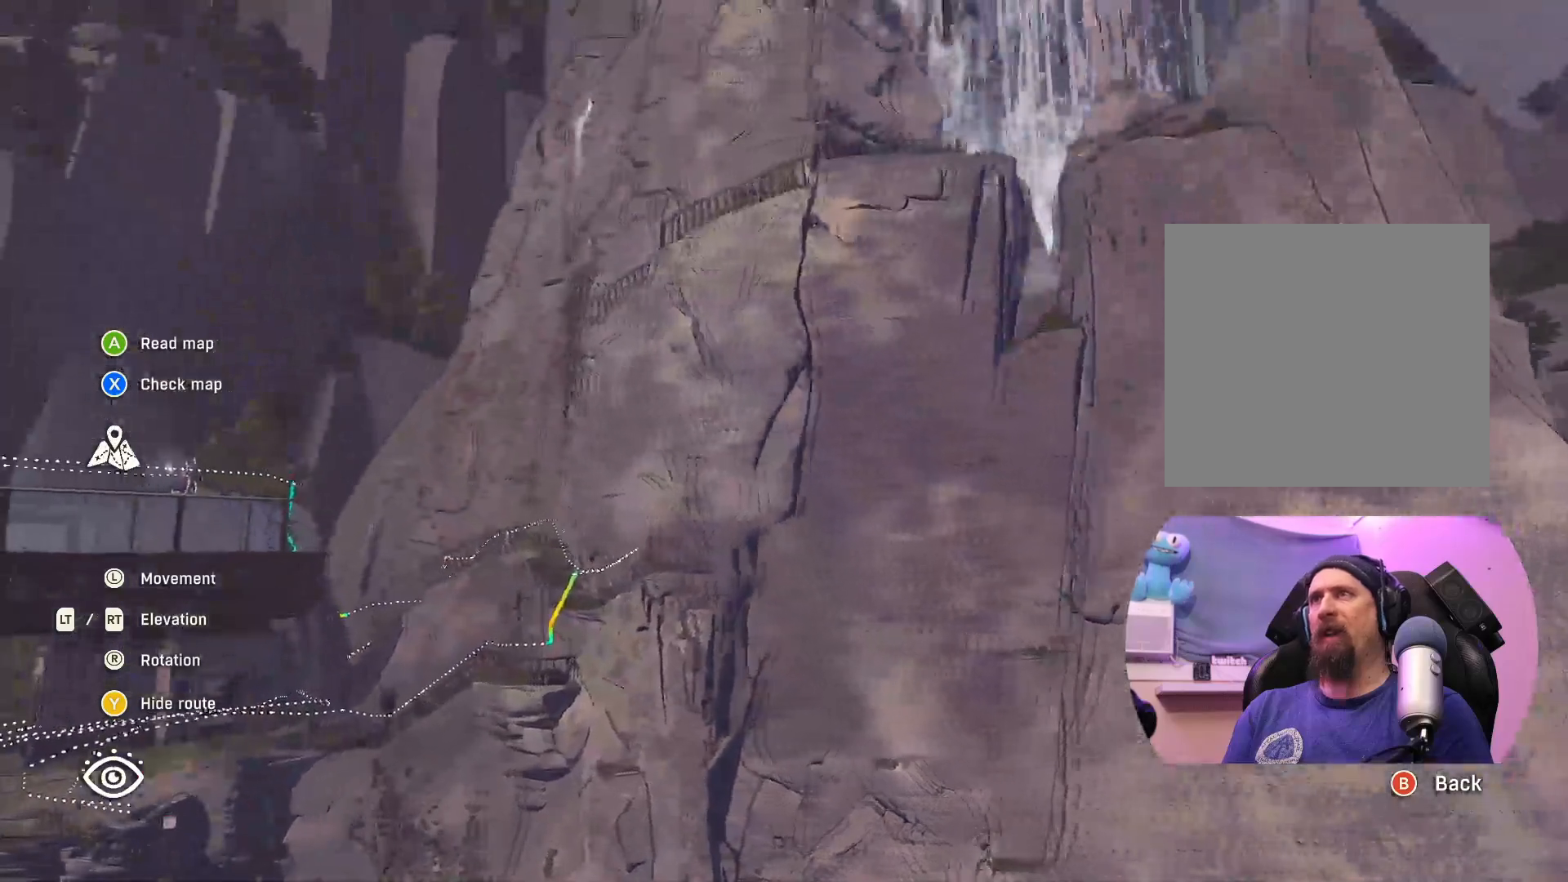
{"buttons": [], "left_stick": "center", "right_stick": "up-right", "events": [[200, "left_stick", "center"], [350, "right_stick", "up-right"]]}
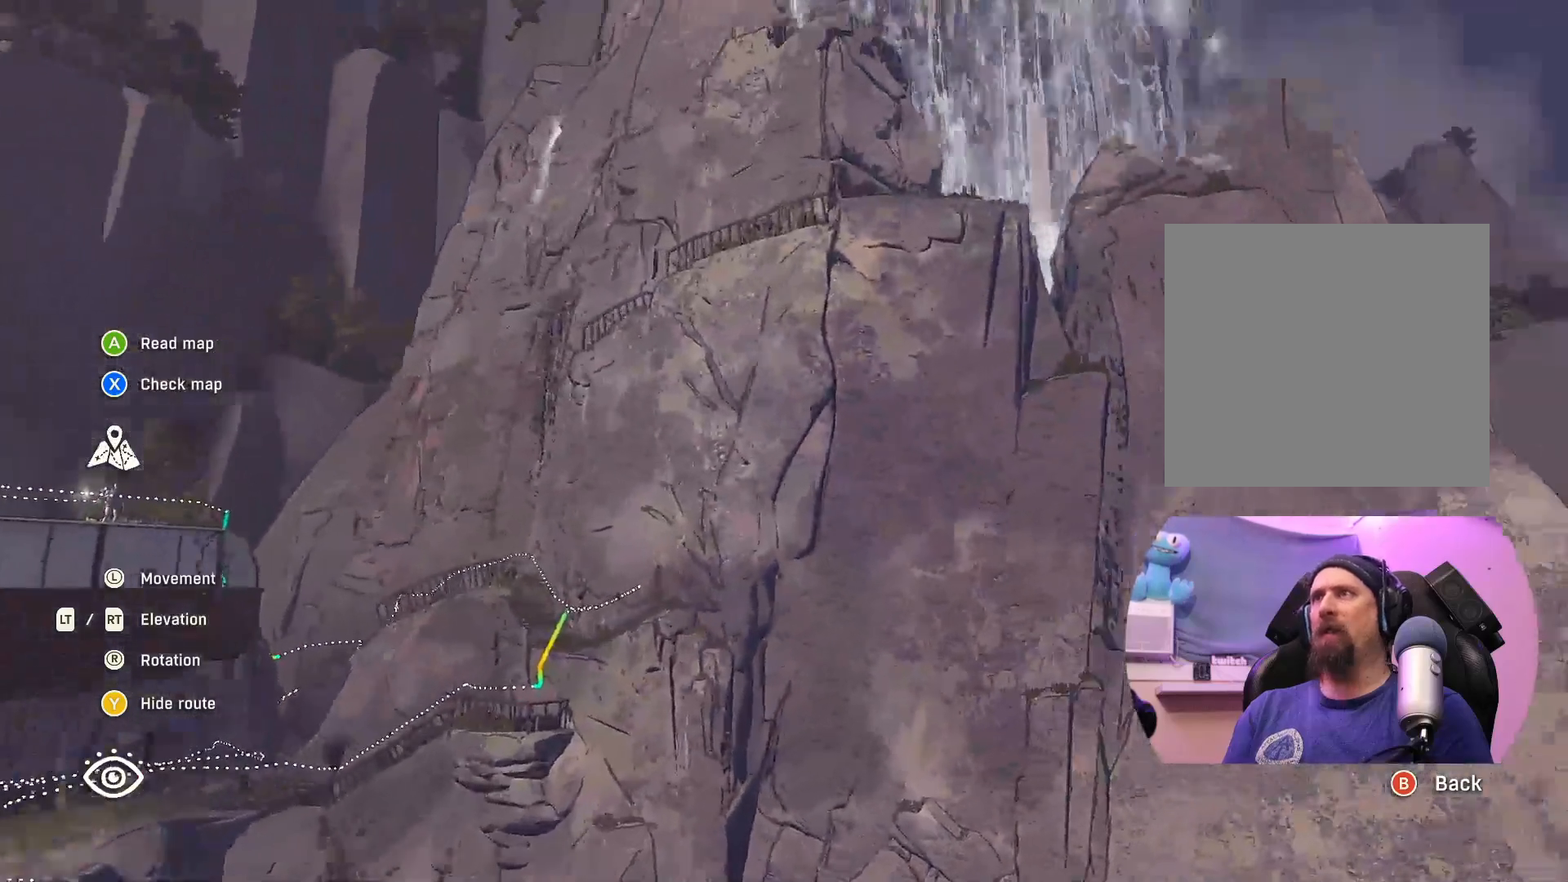
{"buttons": [], "left_stick": "right", "right_stick": "left", "events": [[50, "left_stick", "right"], [100, "right_stick", "center"], [400, "right_stick", "left"]]}
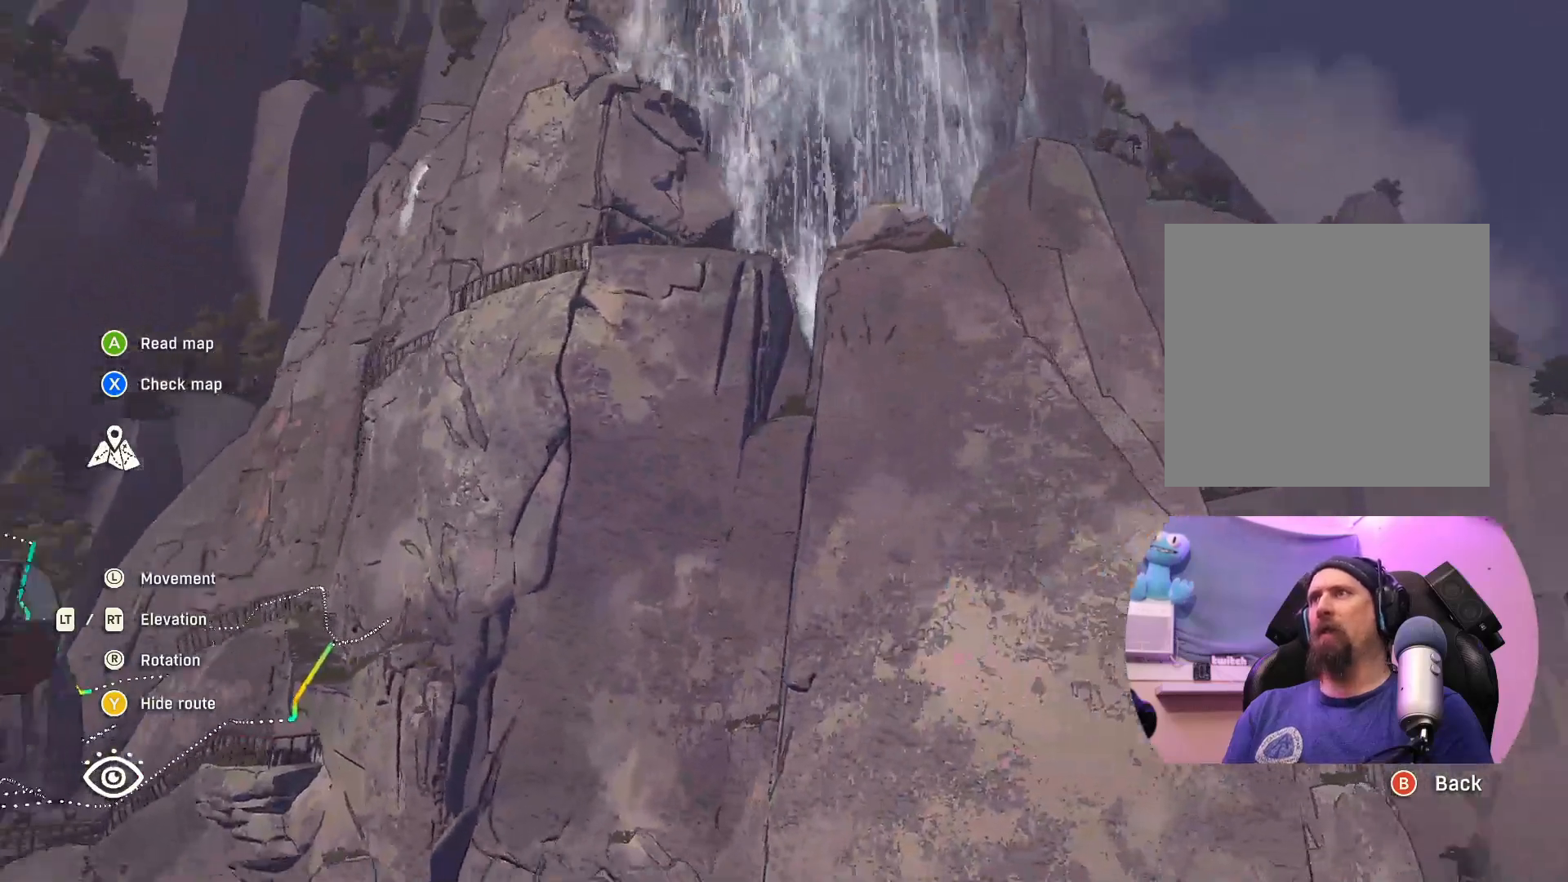
{"buttons": [], "left_stick": "right", "right_stick": "up", "events": [[250, "right_stick", "up"]]}
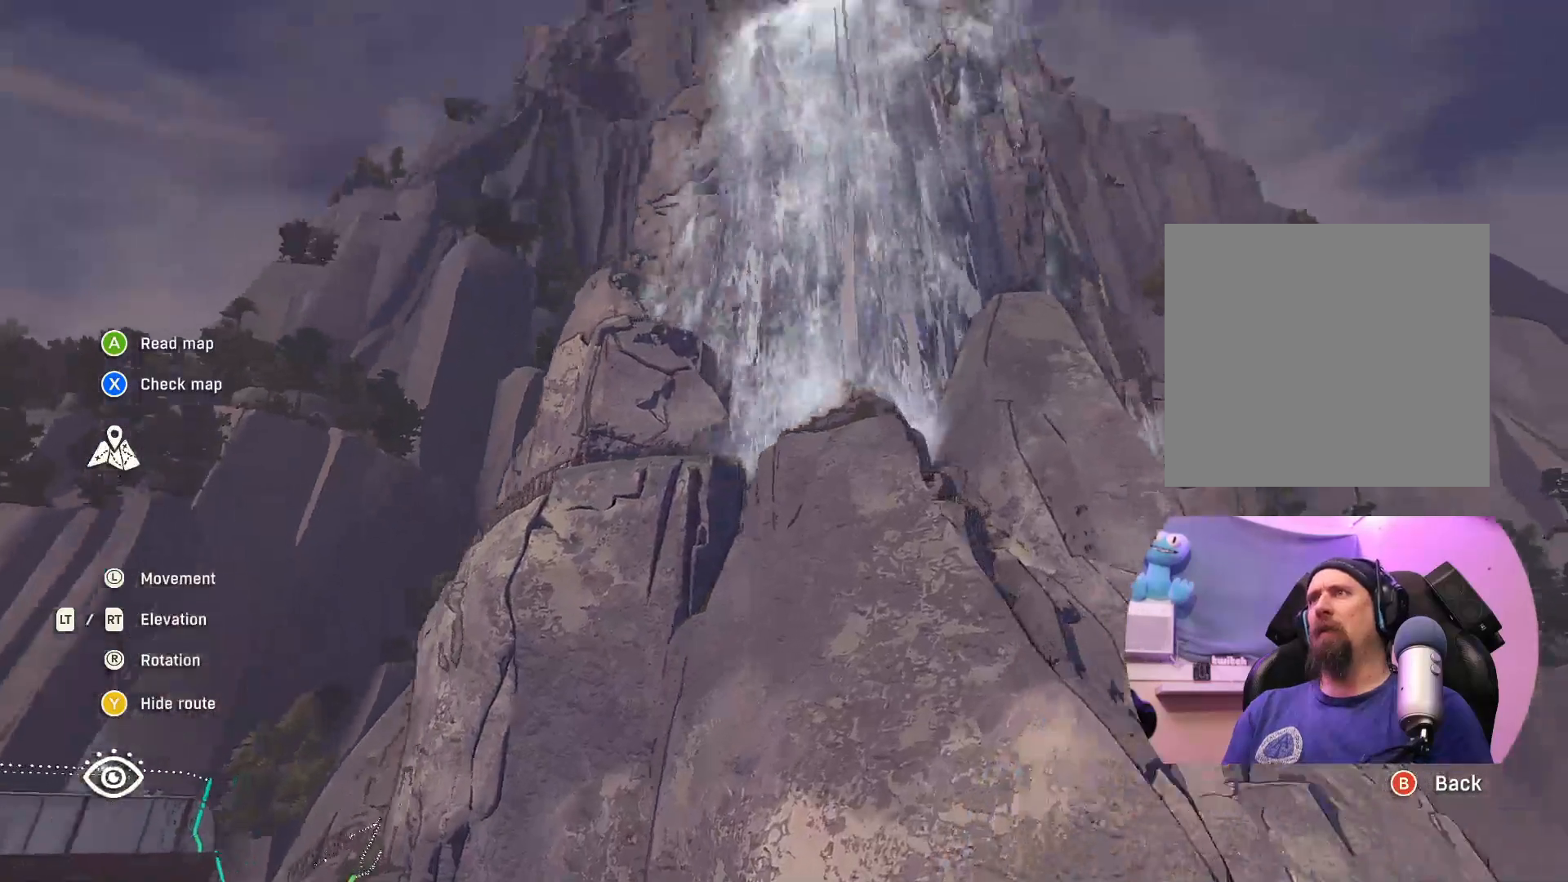
{"buttons": [], "left_stick": "right", "right_stick": "down-right", "events": [[217, "right_stick", "center"], [500, "right_stick", "down-right"]]}
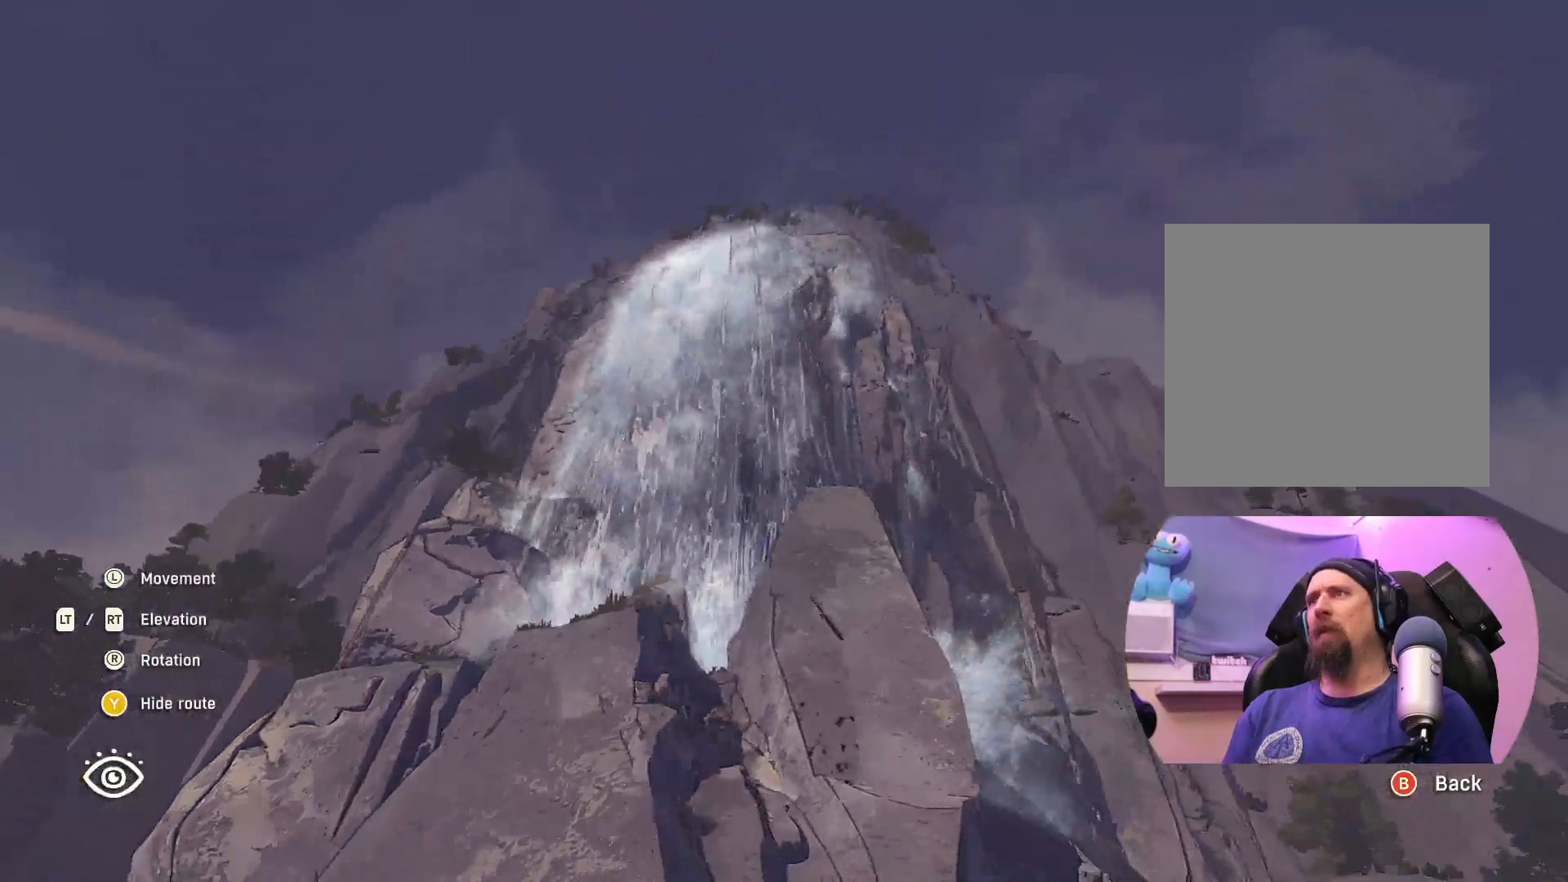
{"buttons": [], "left_stick": "right", "right_stick": "down", "events": [[267, "right_stick", "down"]]}
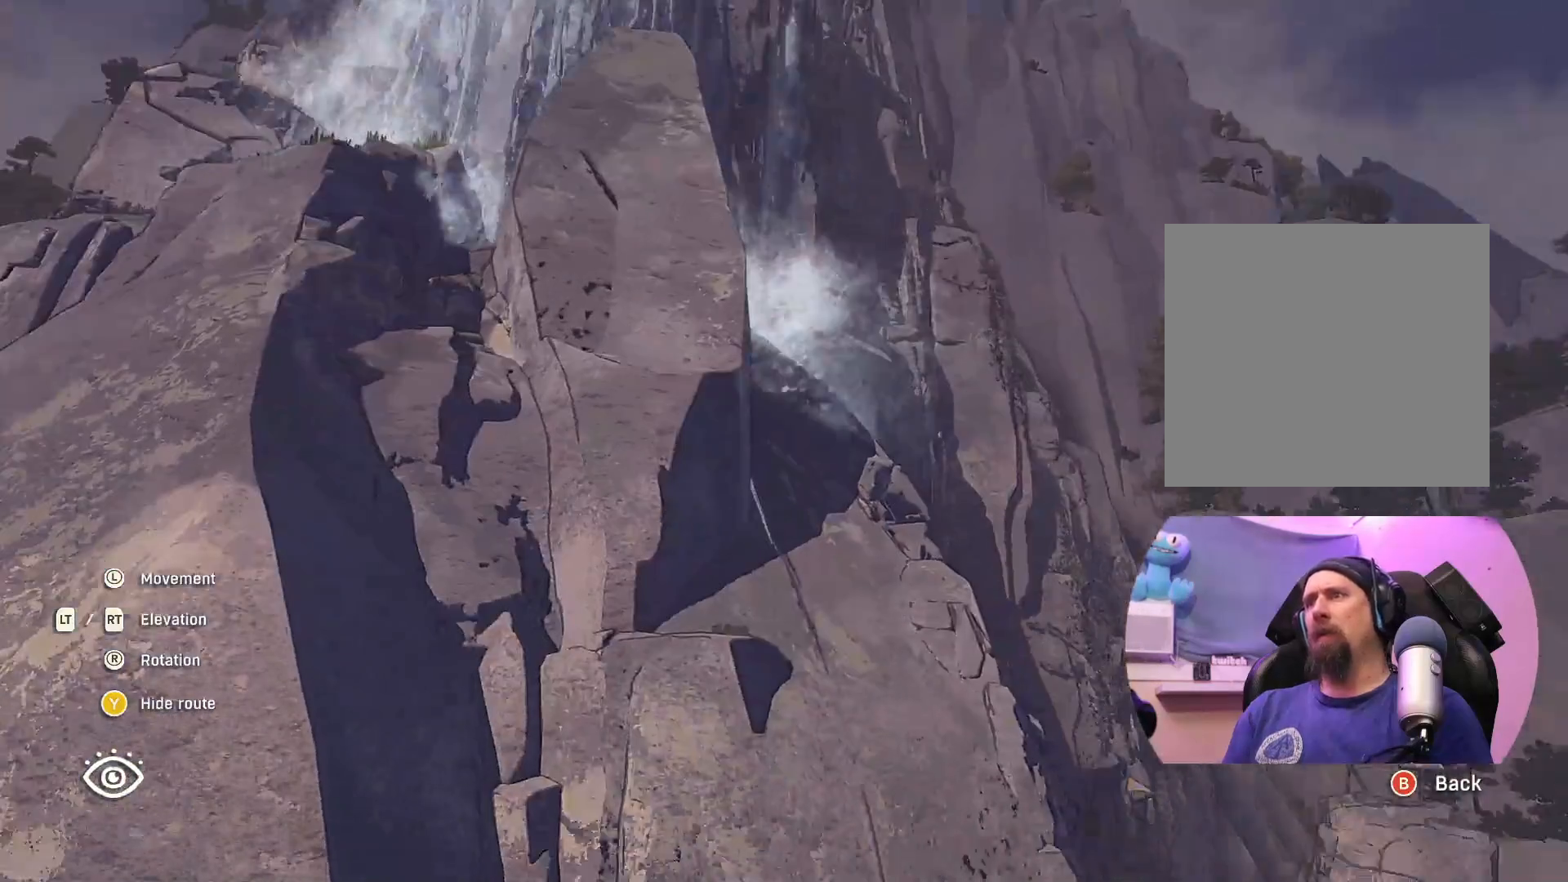
{"buttons": [], "left_stick": "right", "right_stick": "up-left", "events": [[200, "right_stick", "down-left"], [317, "right_stick", "left"], [417, "right_stick", "up-left"]]}
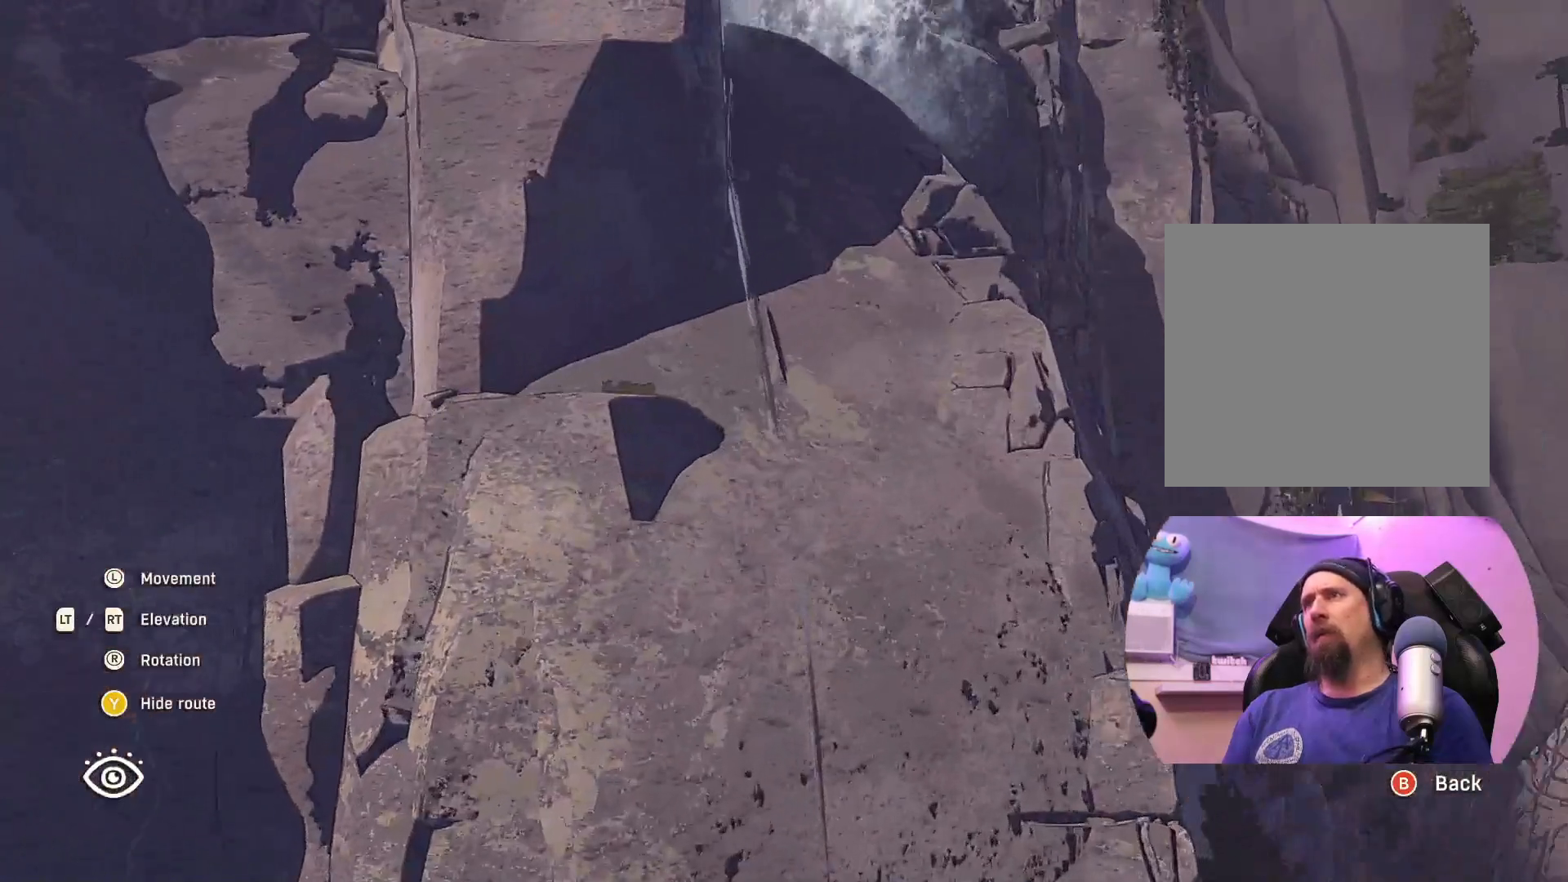
{"buttons": [], "left_stick": "right", "right_stick": "center", "events": [[17, "right_stick", "up"], [467, "right_stick", "center"]]}
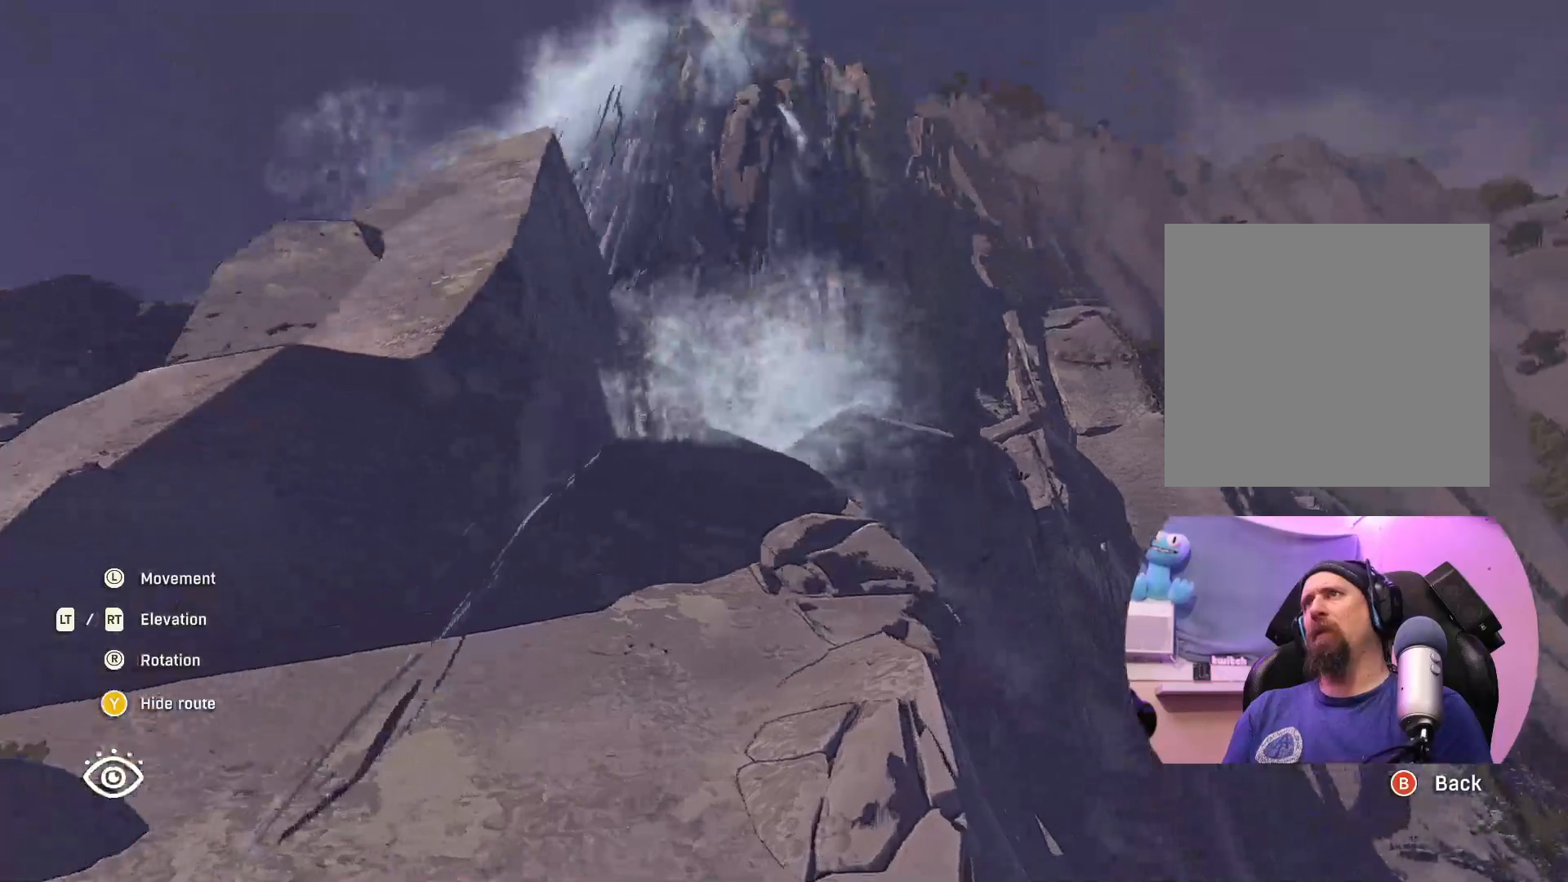
{"buttons": [], "left_stick": "center", "right_stick": "center", "events": [[100, "left_stick", "center"]]}
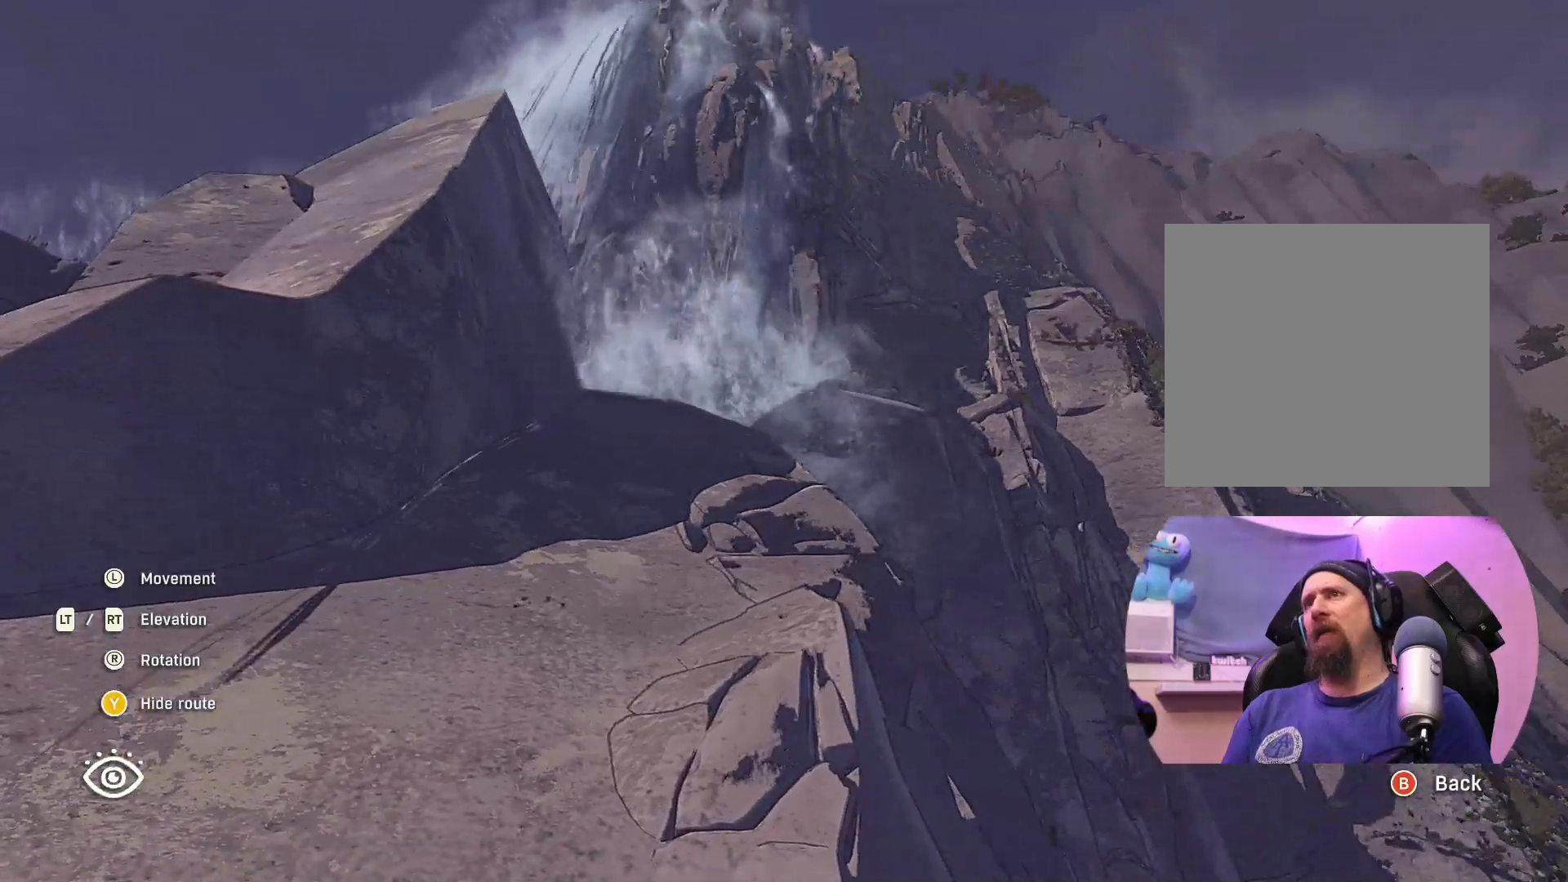
{"buttons": [], "left_stick": "down", "right_stick": "right", "events": [[50, "left_stick", "down"], [117, "right_stick", "right"]]}
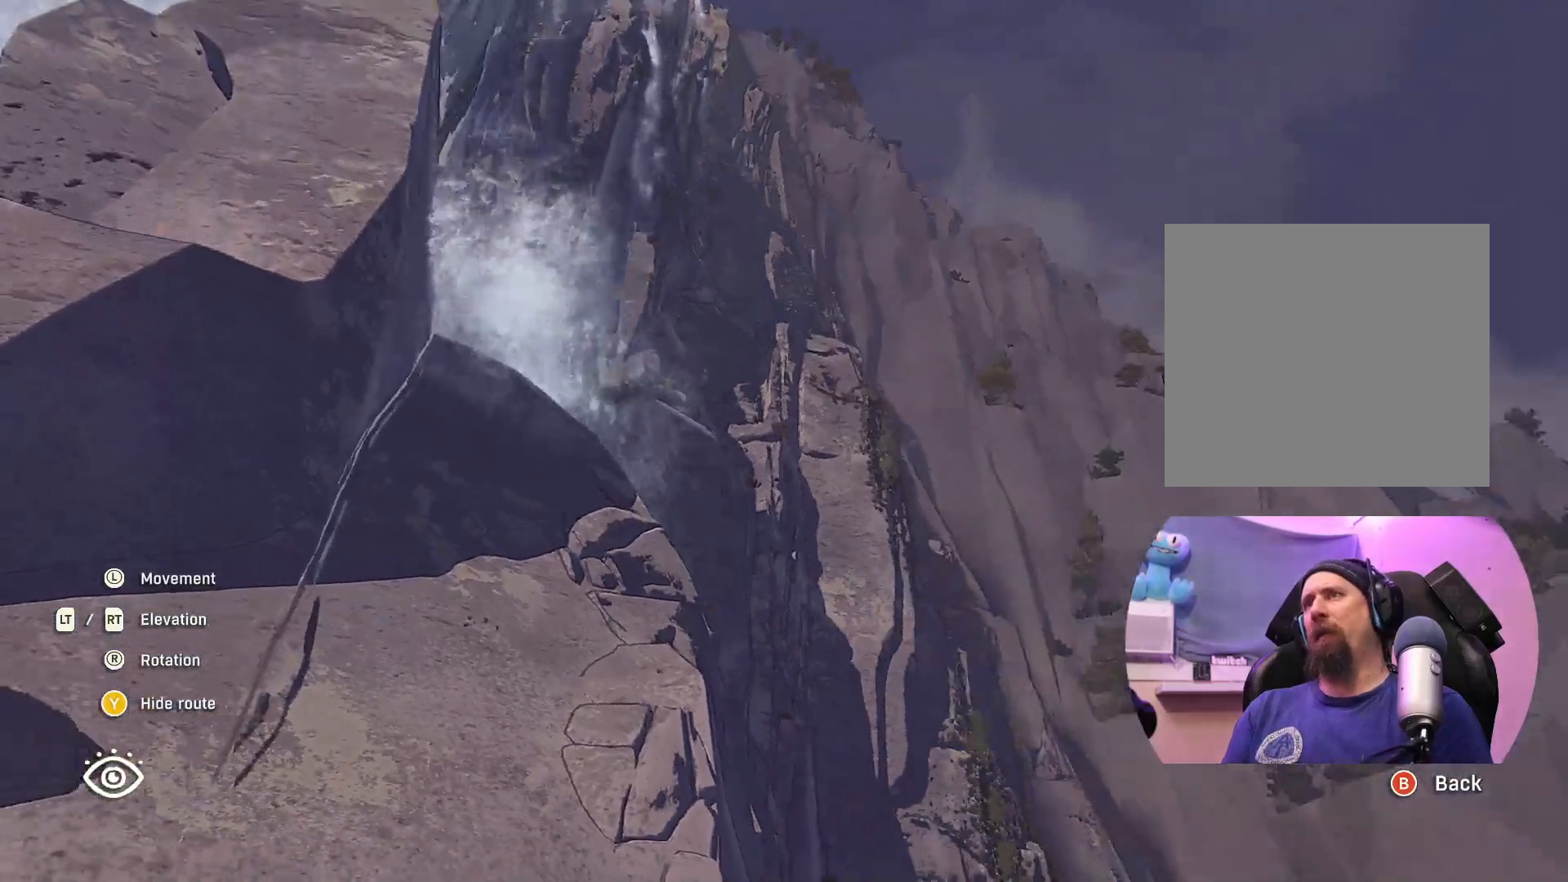
{"buttons": [], "left_stick": "down", "right_stick": "down", "events": [[433, "right_stick", "down"]]}
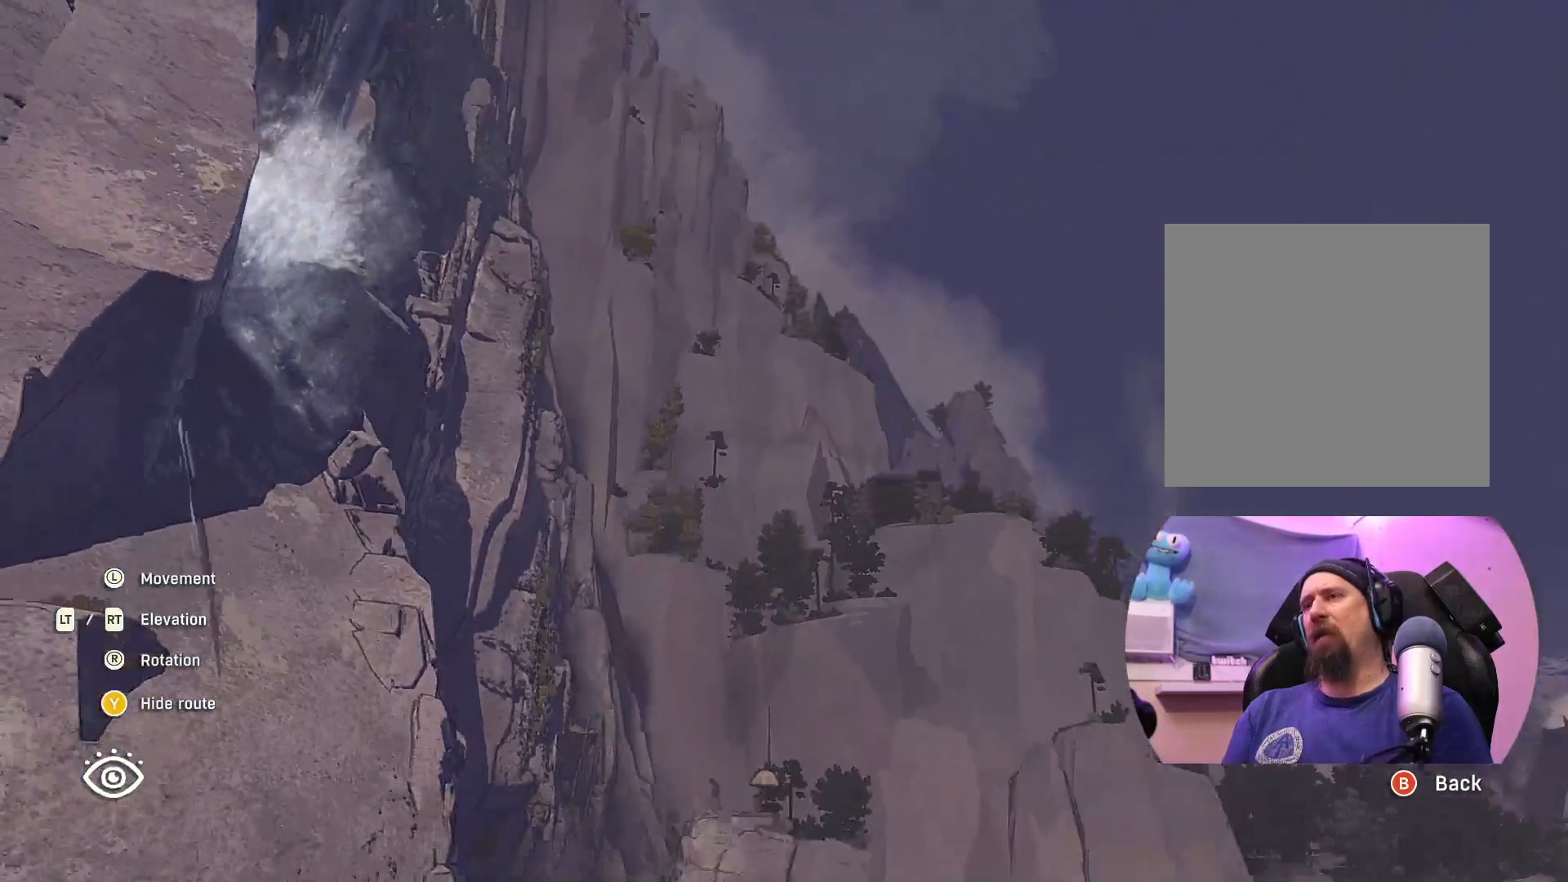
{"buttons": [], "left_stick": "down-right", "right_stick": "down", "events": [[50, "right_stick", "down-left"], [383, "right_stick", "down"], [400, "left_stick", "down-right"]]}
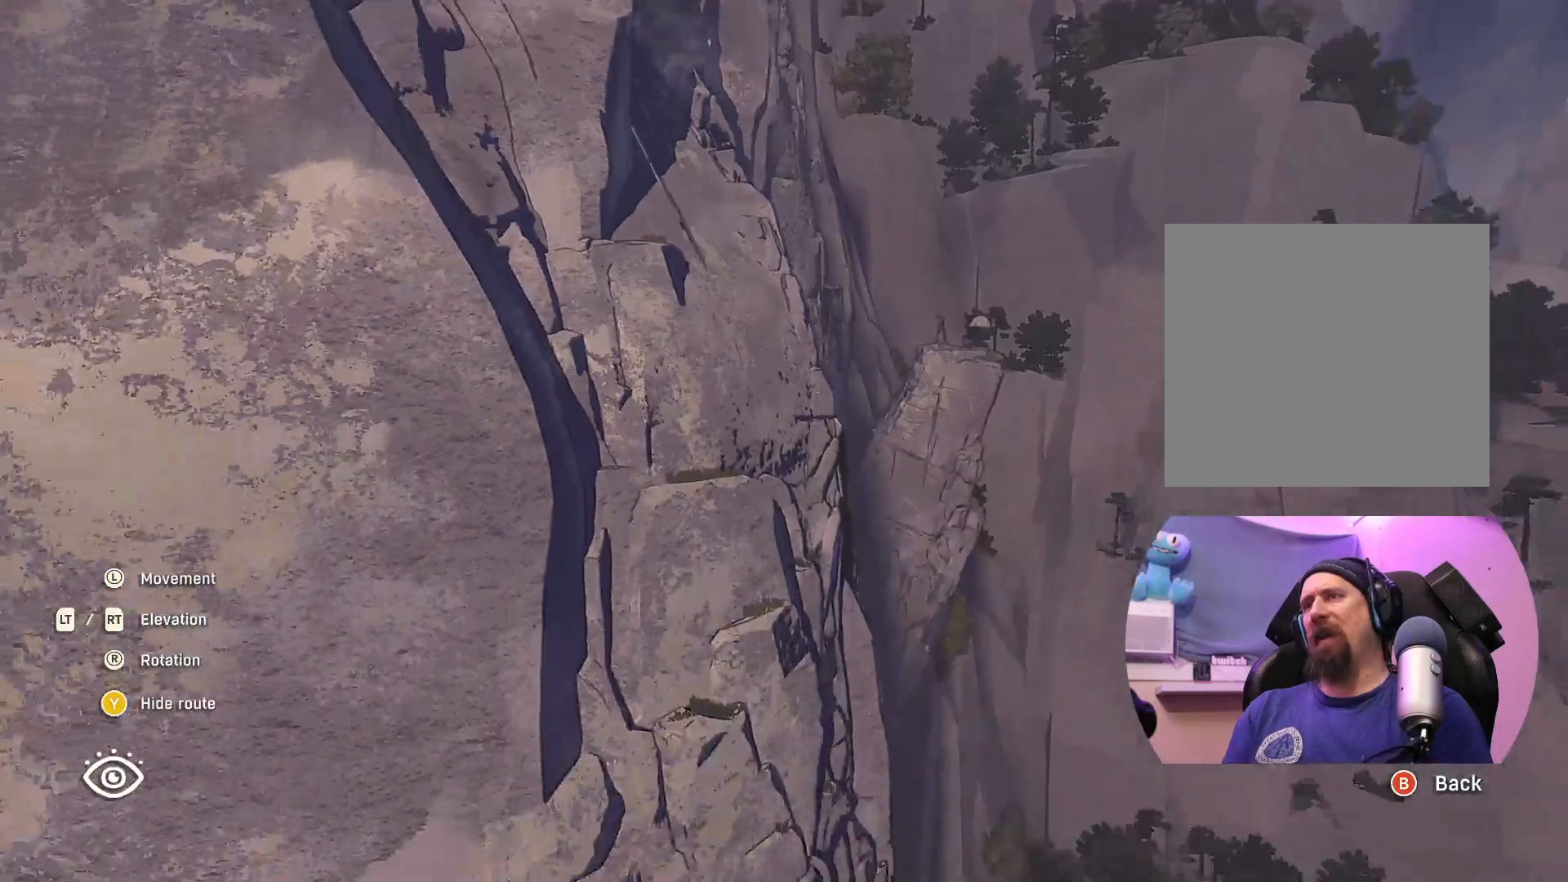
{"buttons": [], "left_stick": "right", "right_stick": "center", "events": [[17, "left_stick", "center"], [33, "right_stick", "center"], [433, "left_stick", "right"]]}
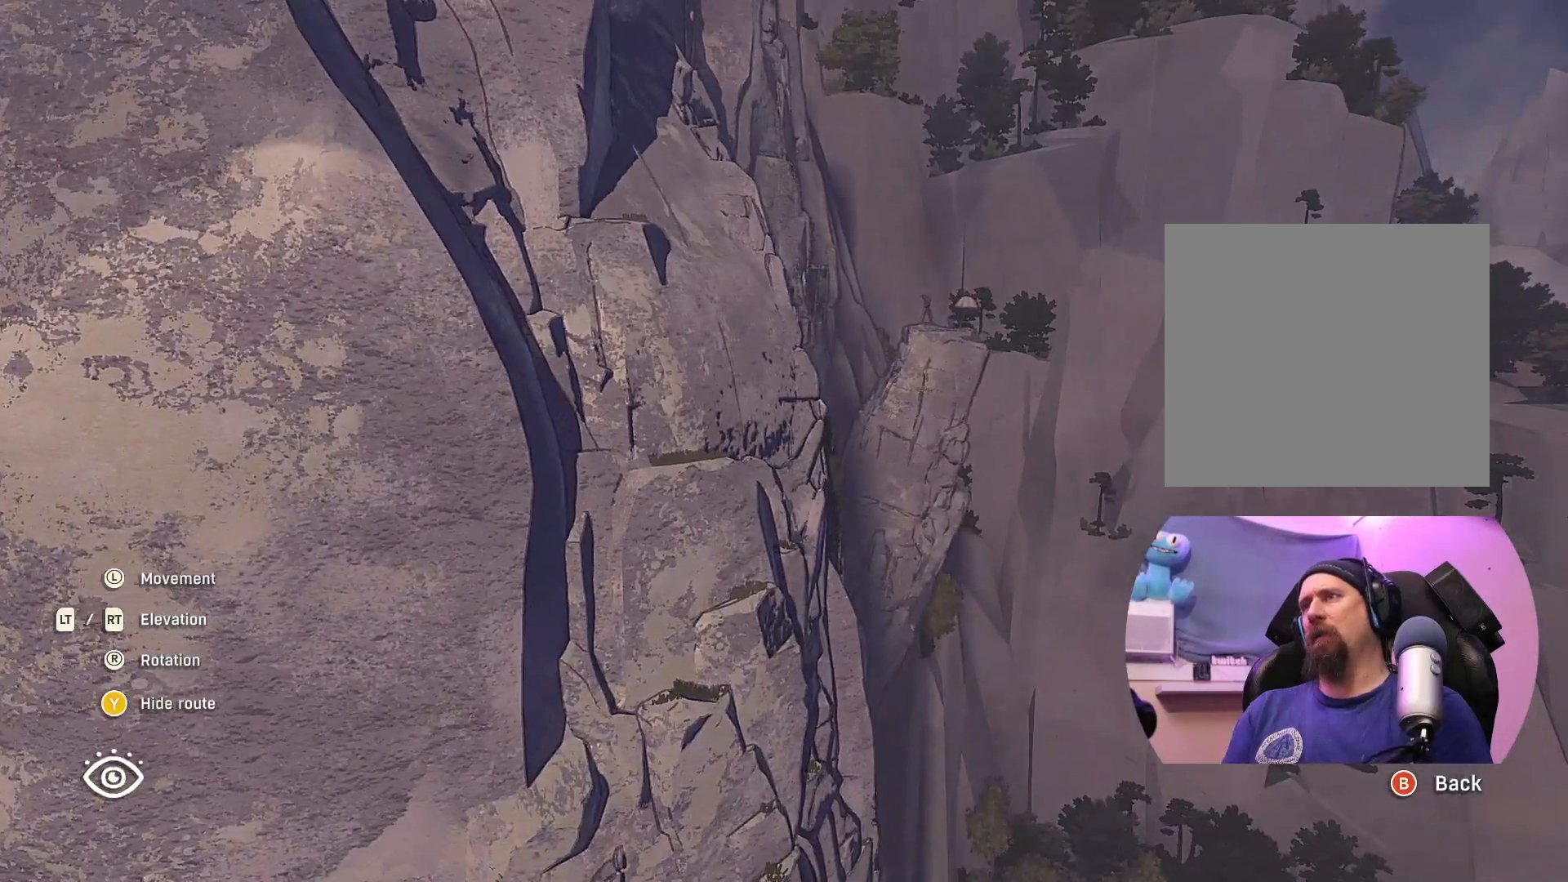
{"buttons": [], "left_stick": "right", "right_stick": "center", "events": []}
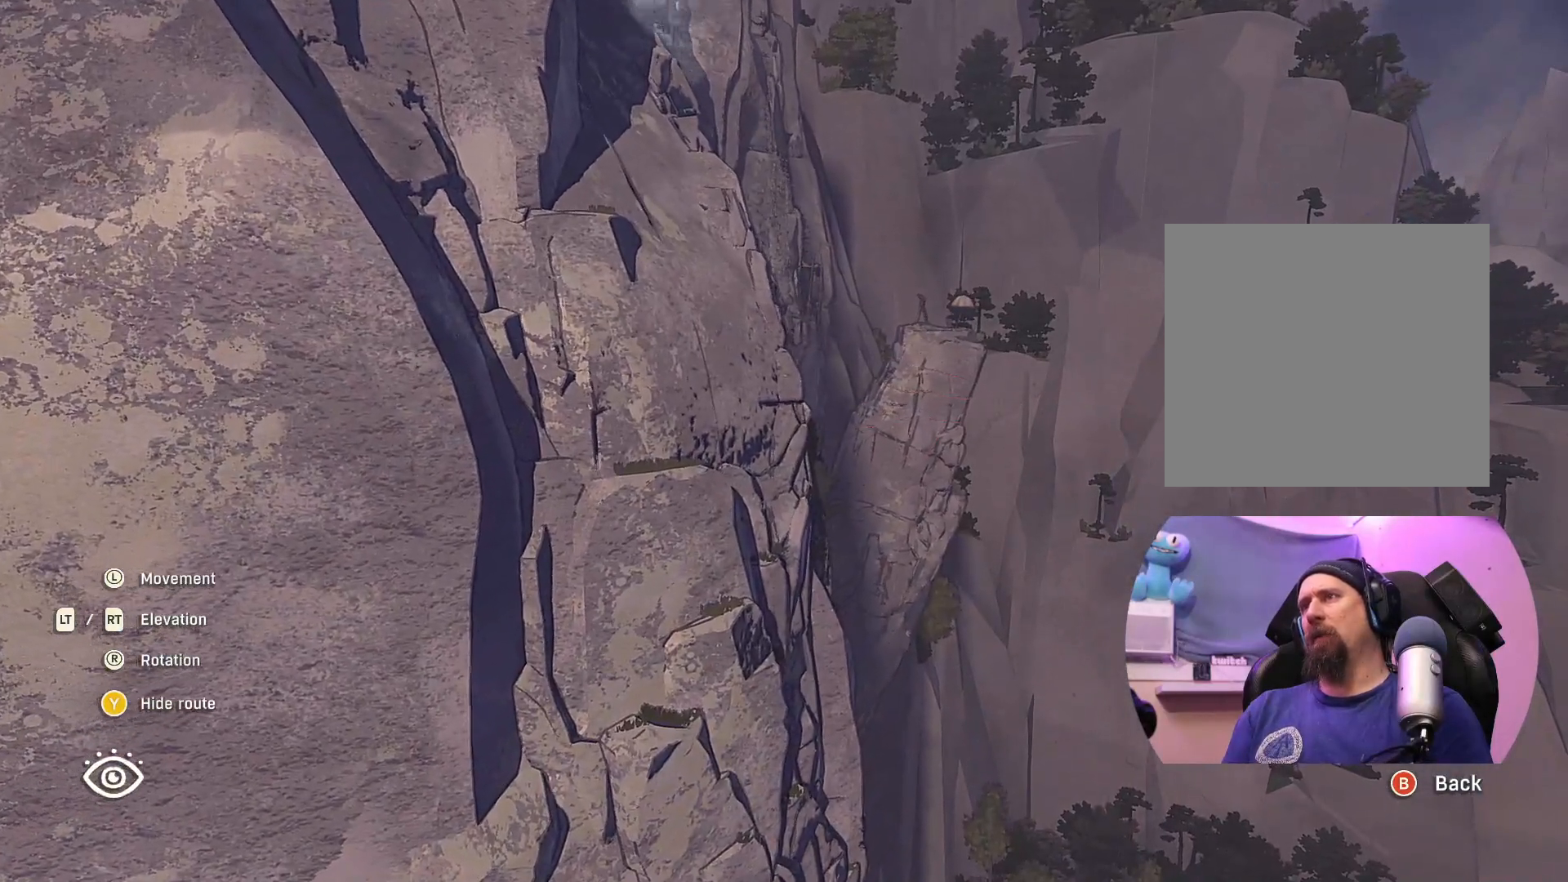
{"buttons": [], "left_stick": "down-right", "right_stick": "center", "events": [[150, "right_stick", "down-right"], [367, "left_stick", "down-right"], [467, "right_stick", "center"]]}
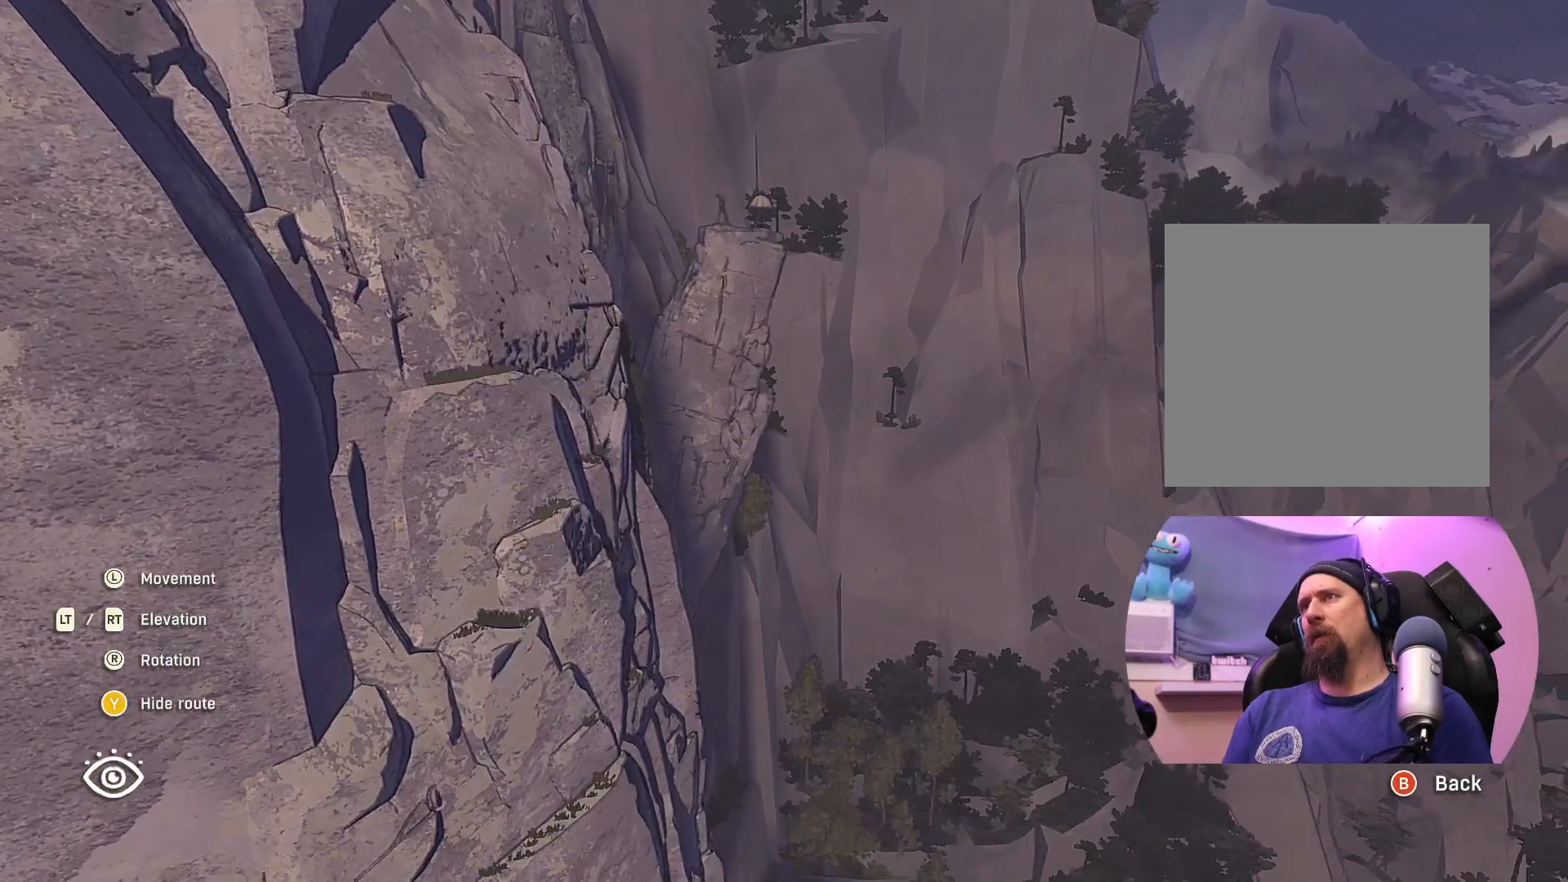
{"buttons": [], "left_stick": "down", "right_stick": "up-left", "events": [[117, "left_stick", "center"], [233, "left_stick", "down-left"], [333, "left_stick", "down"], [400, "right_stick", "up-left"]]}
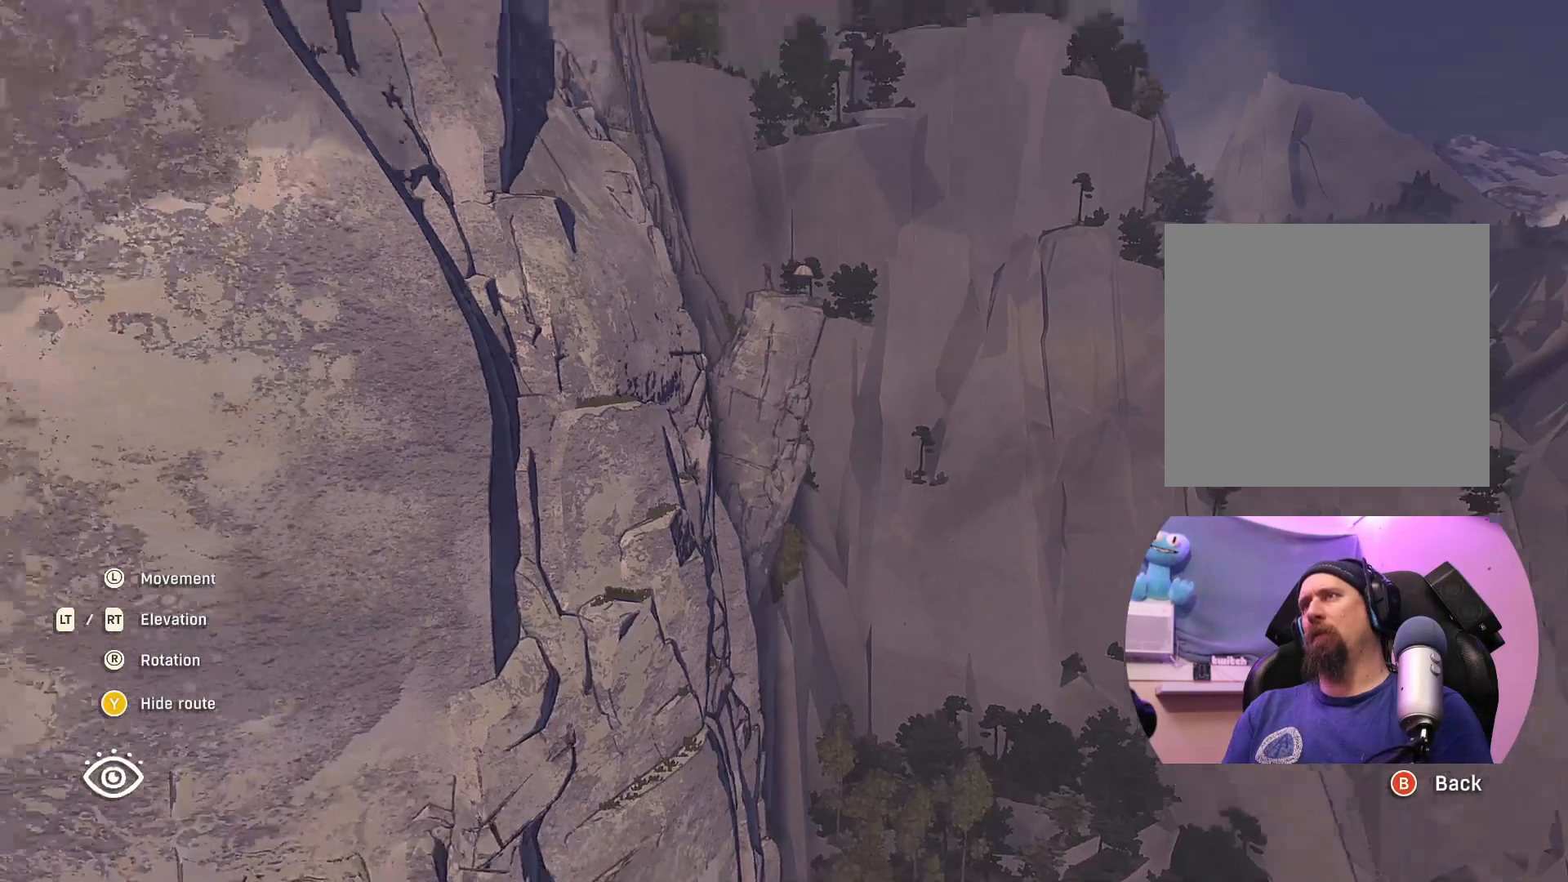
{"buttons": [], "left_stick": "down", "right_stick": "up-left", "events": []}
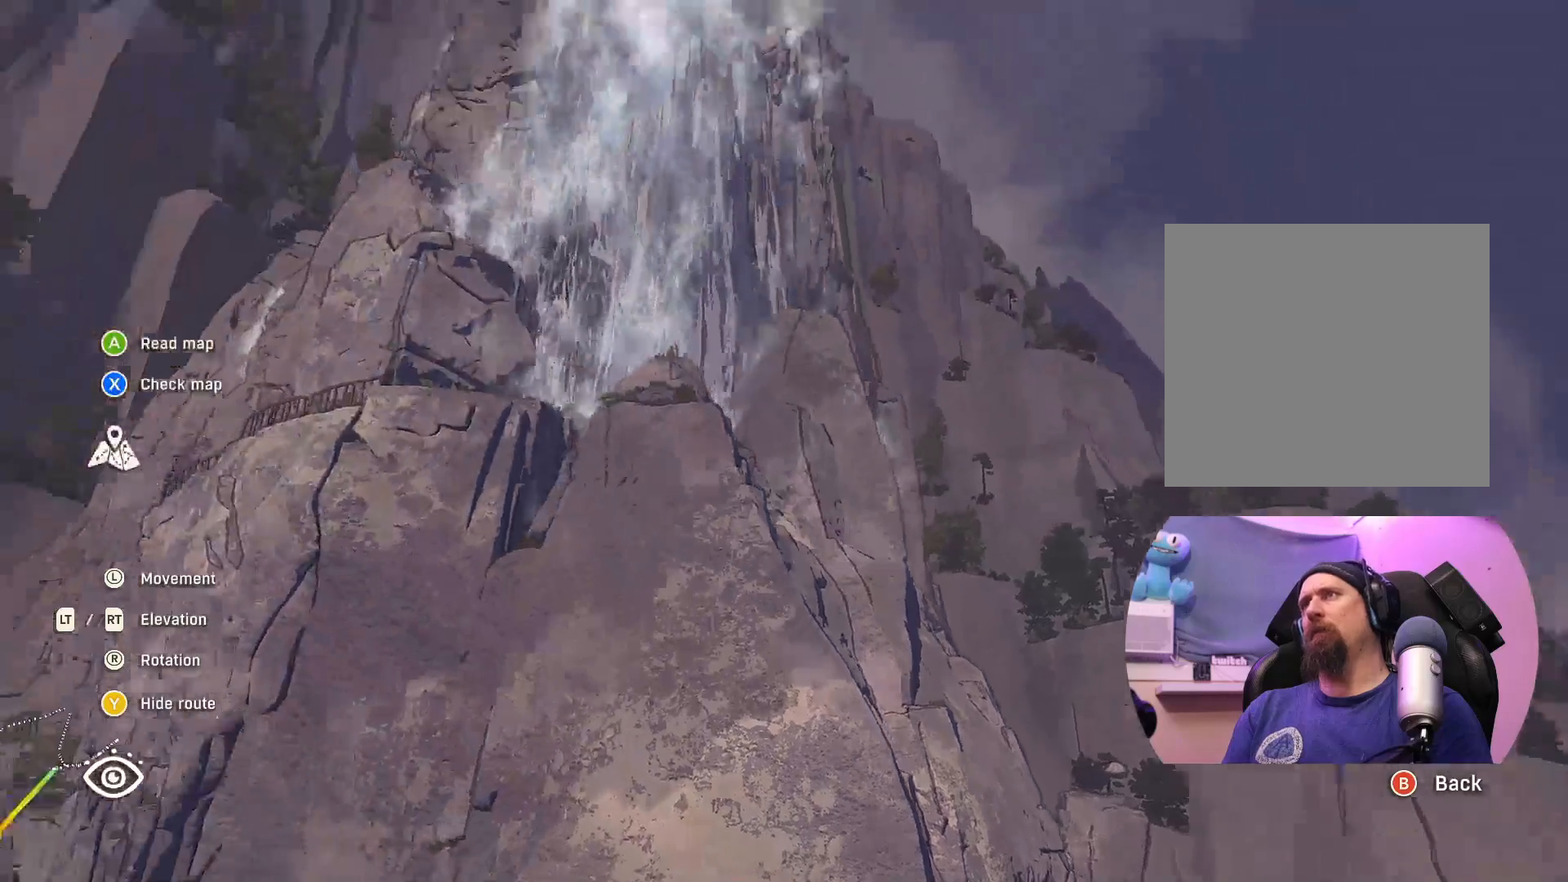
{"buttons": [], "left_stick": "left", "right_stick": "center", "events": [[200, "right_stick", "center"], [417, "left_stick", "left"]]}
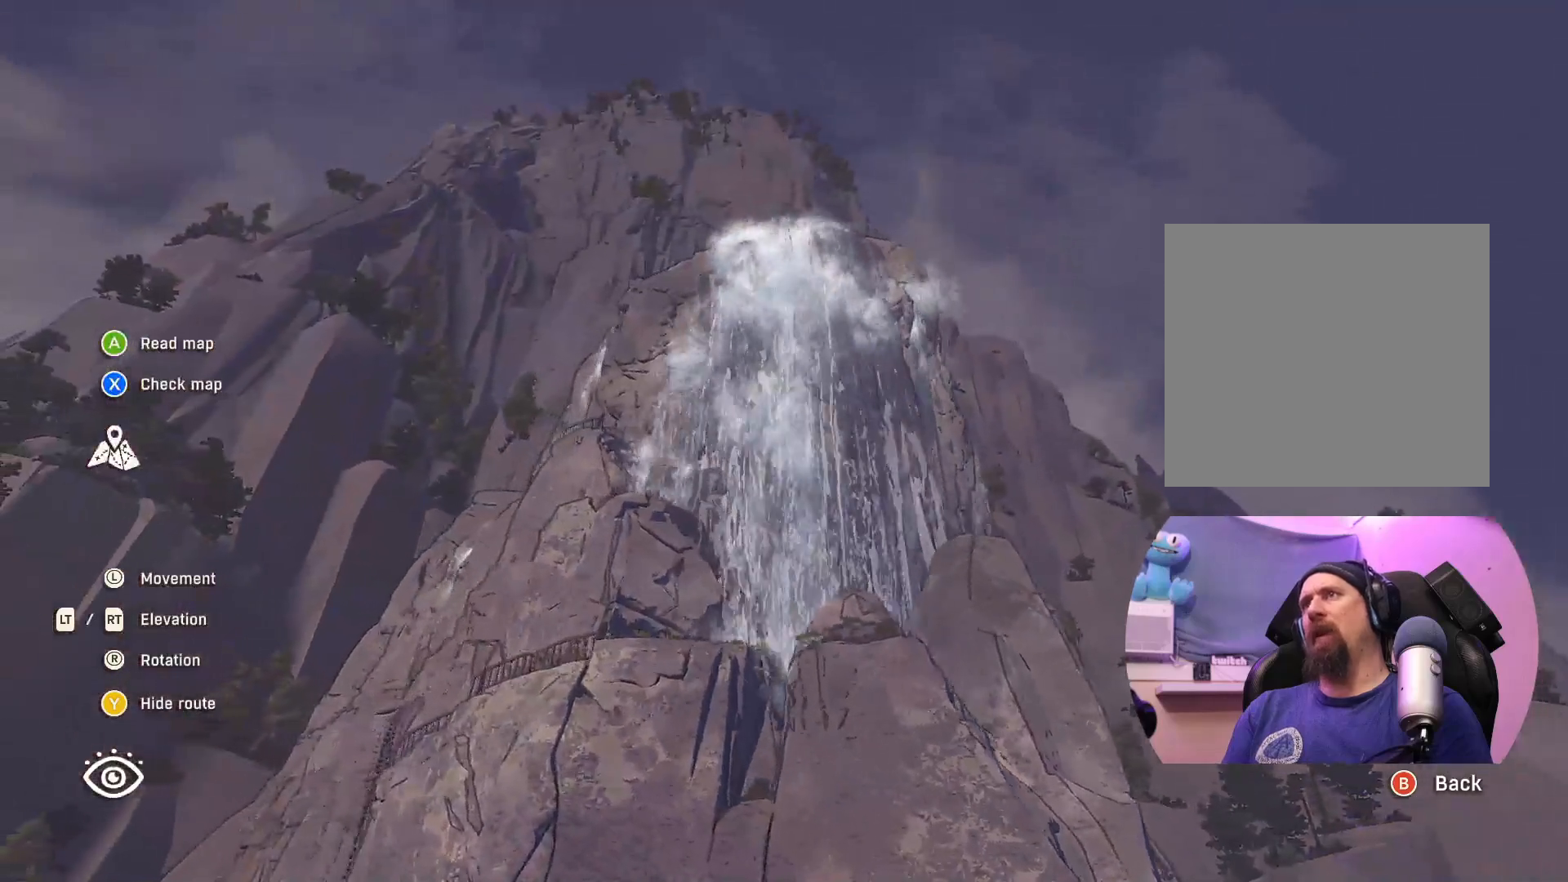
{"buttons": [], "left_stick": "left", "right_stick": "center", "events": [[183, "right_stick", "right"], [467, "right_stick", "center"]]}
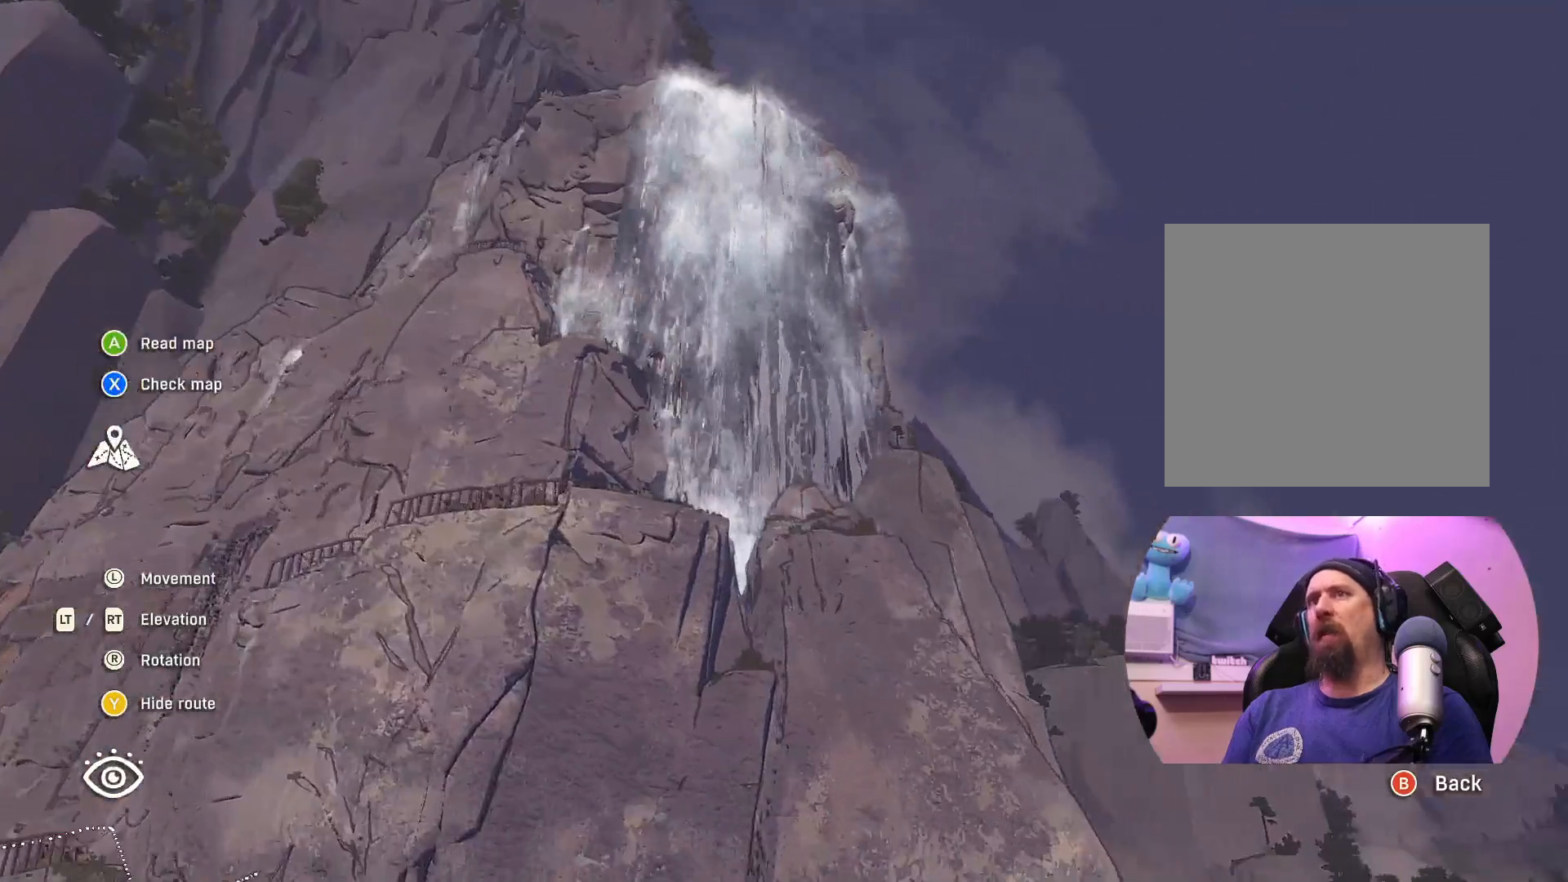
{"buttons": [], "left_stick": "left", "right_stick": "center", "events": []}
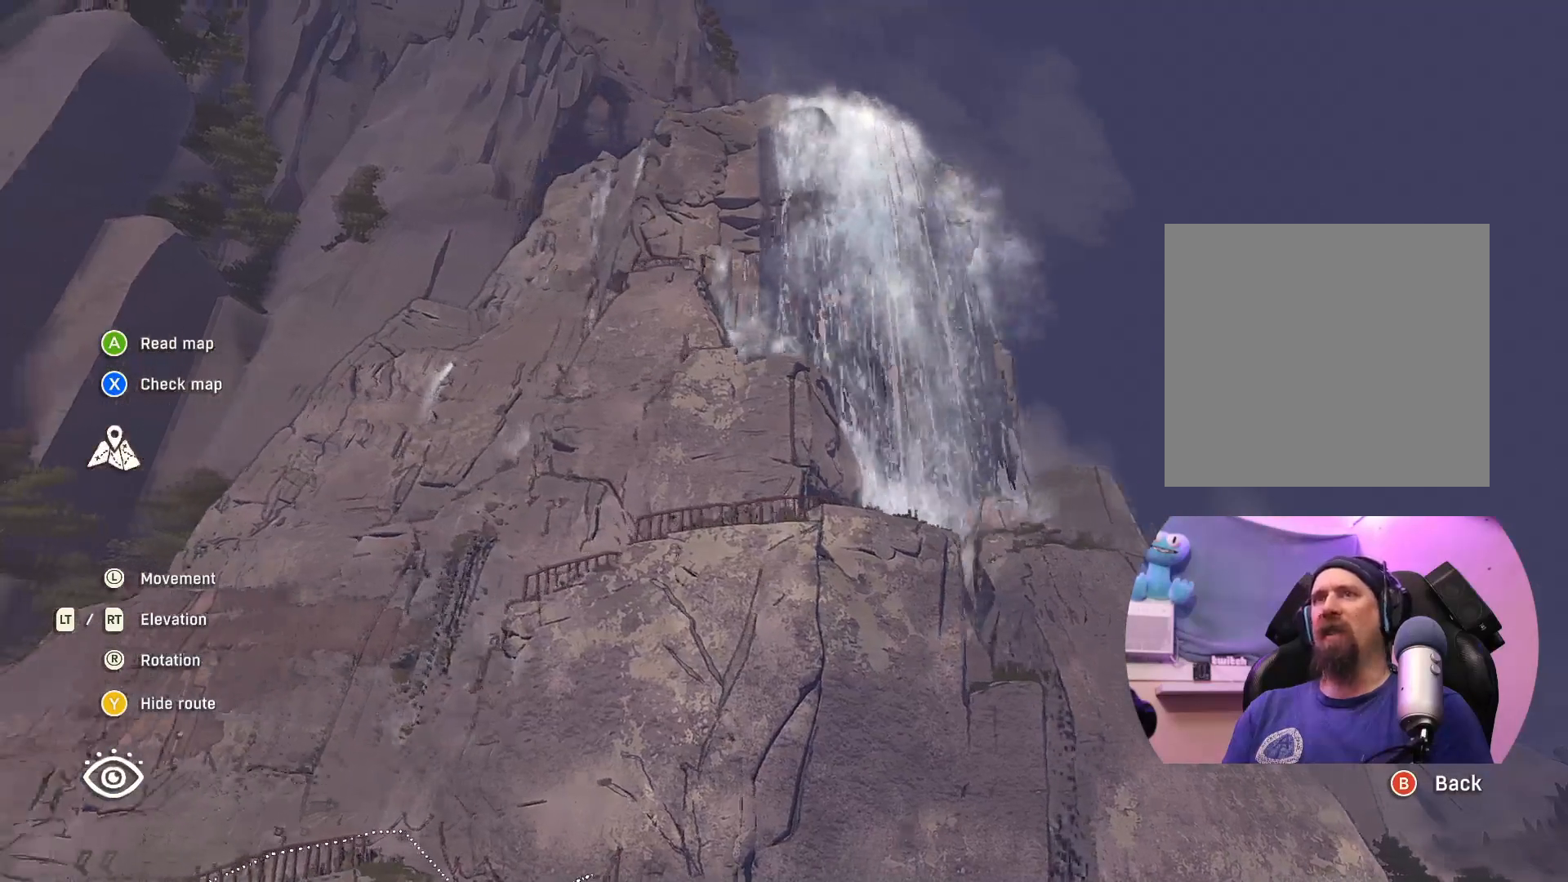
{"buttons": [], "left_stick": "left", "right_stick": "up-right", "events": [[217, "right_stick", "left"], [500, "right_stick", "up-right"]]}
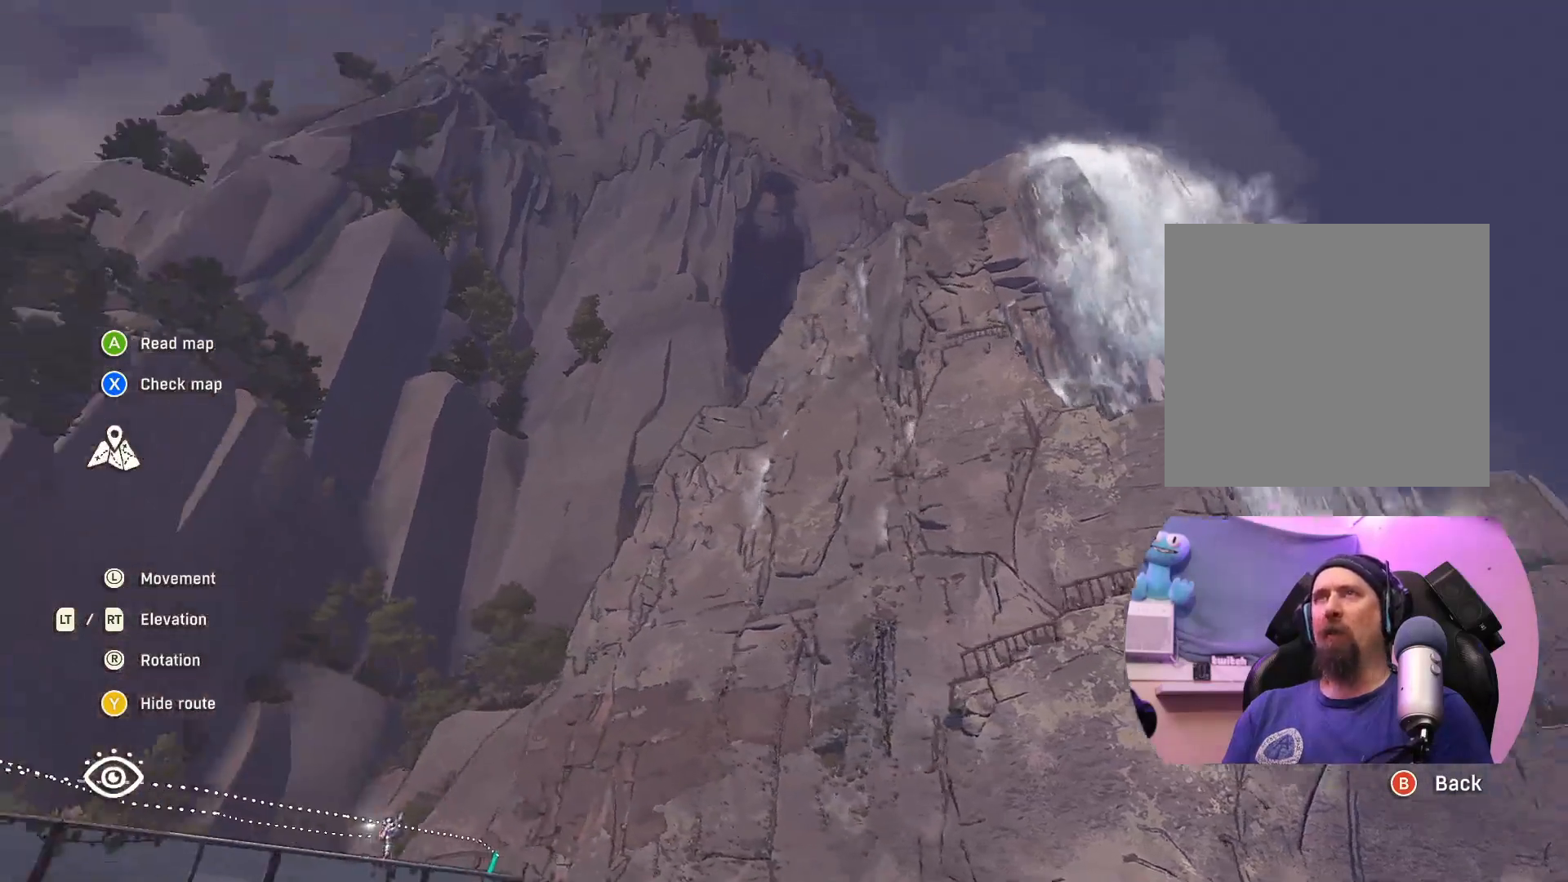
{"buttons": [], "left_stick": "left", "right_stick": "down-right", "events": [[50, "right_stick", "right"], [217, "right_stick", "down-right"]]}
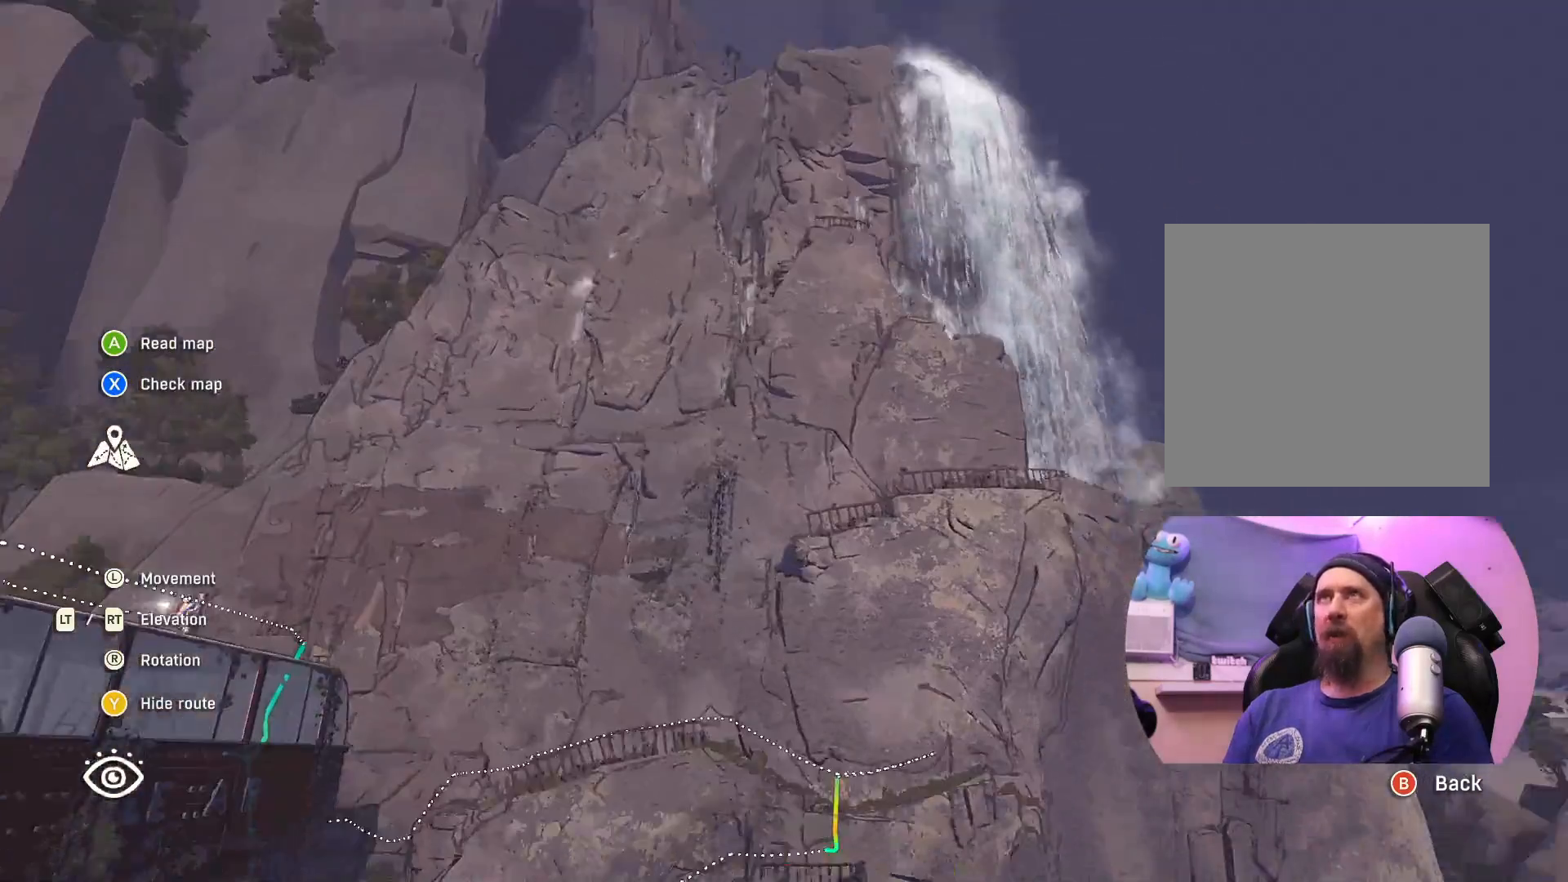
{"buttons": [], "left_stick": "left", "right_stick": "up", "events": [[267, "right_stick", "center"], [483, "right_stick", "up"]]}
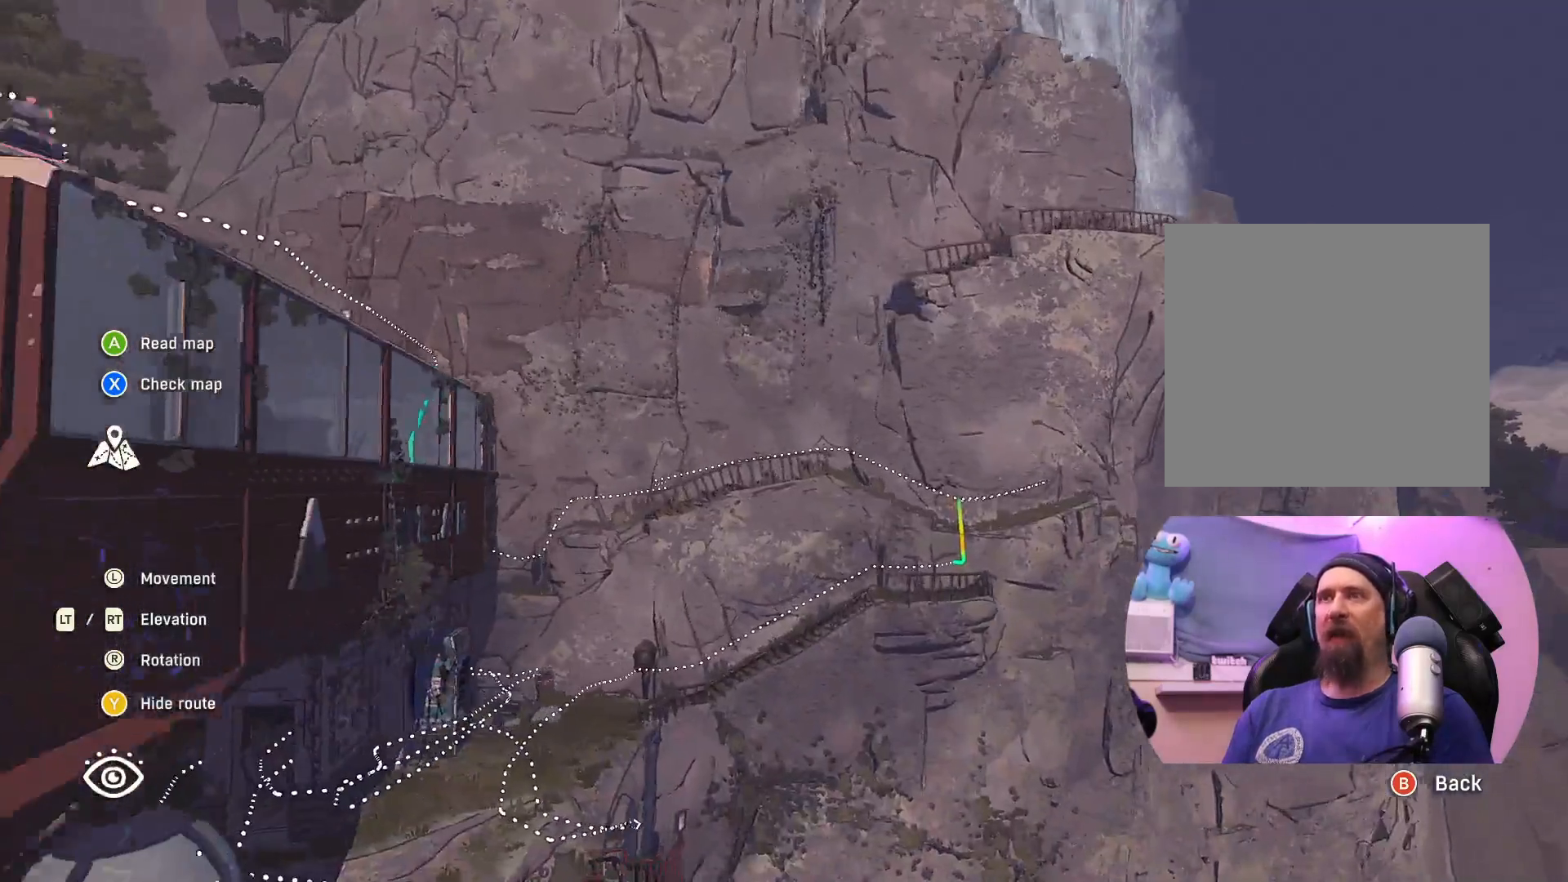
{"buttons": [], "left_stick": "left", "right_stick": "center", "events": [[417, "right_stick", "center"]]}
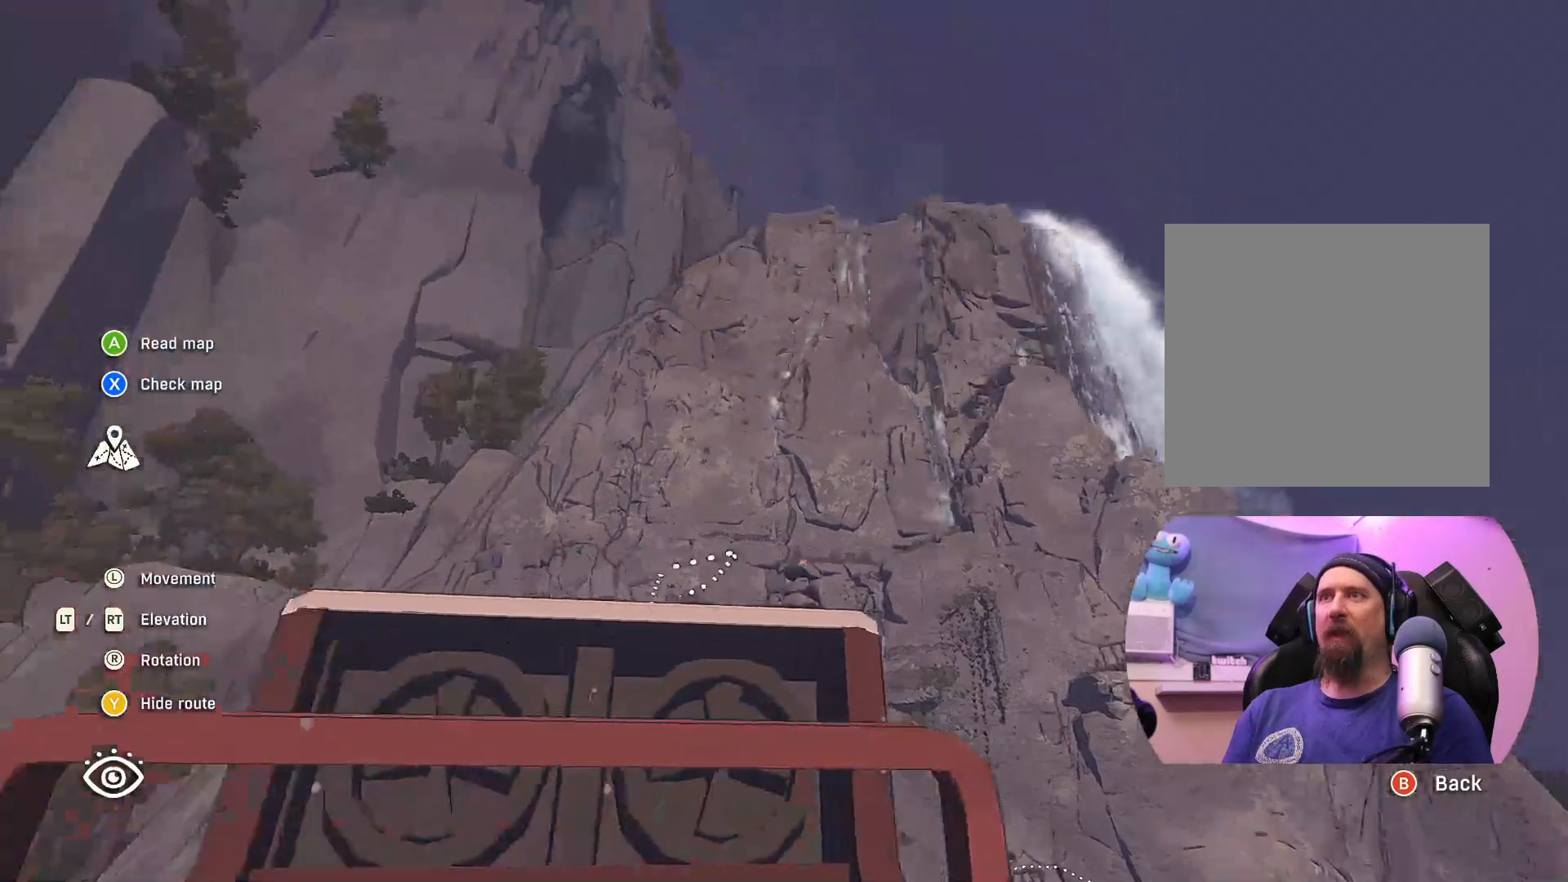
{"buttons": [], "left_stick": "left", "right_stick": "down-left", "events": [[350, "right_stick", "left"], [450, "right_stick", "down-left"]]}
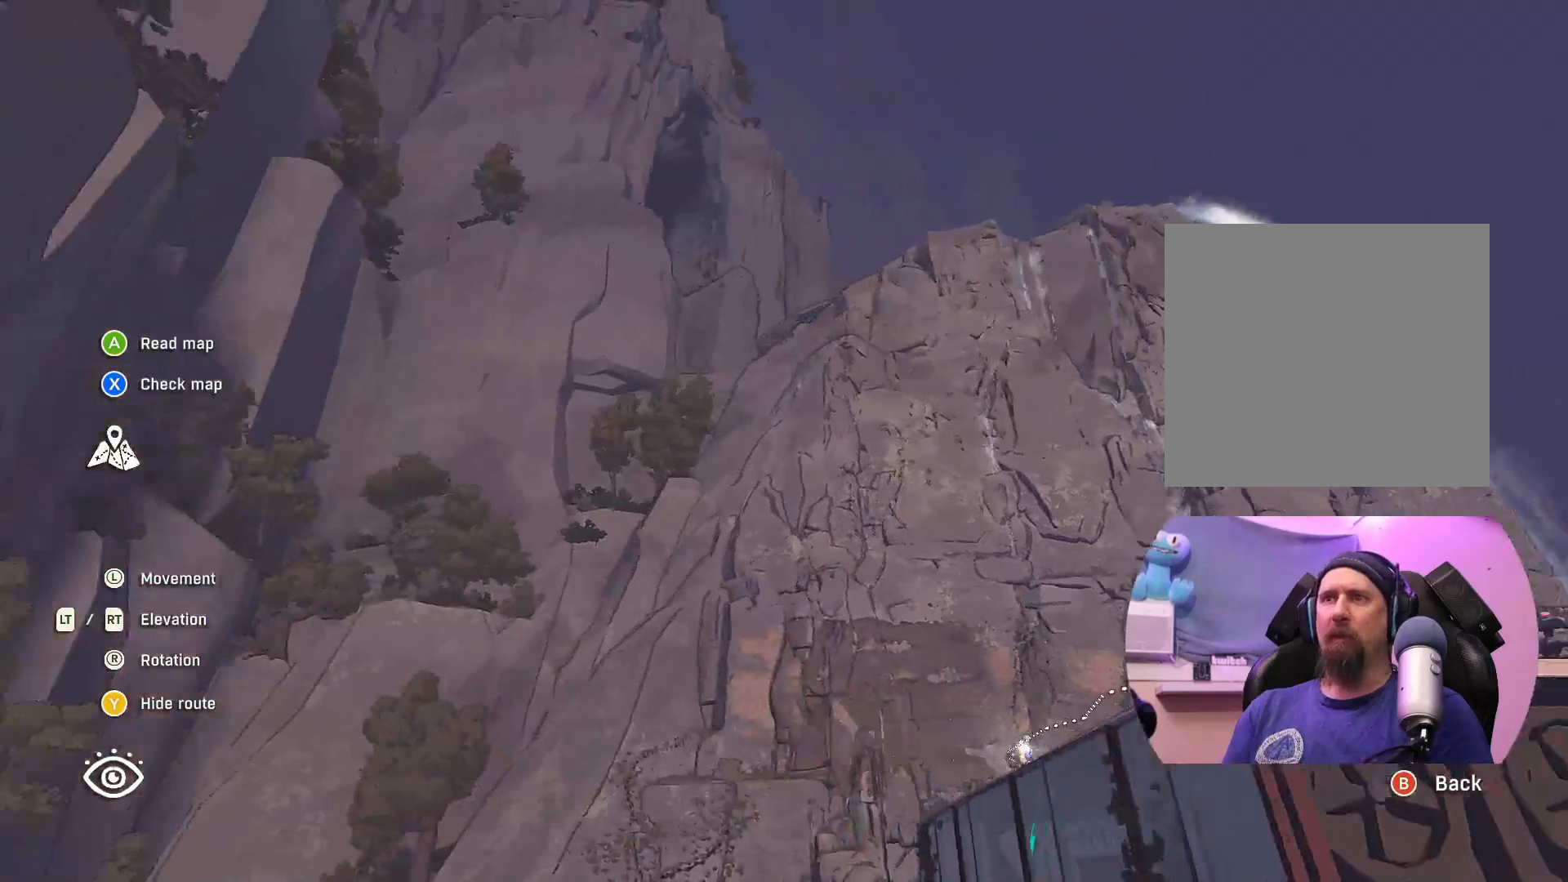
{"buttons": [], "left_stick": "left", "right_stick": "down-right", "events": [[67, "right_stick", "down"], [233, "right_stick", "down-right"], [250, "left_stick", "up-left"], [500, "left_stick", "left"]]}
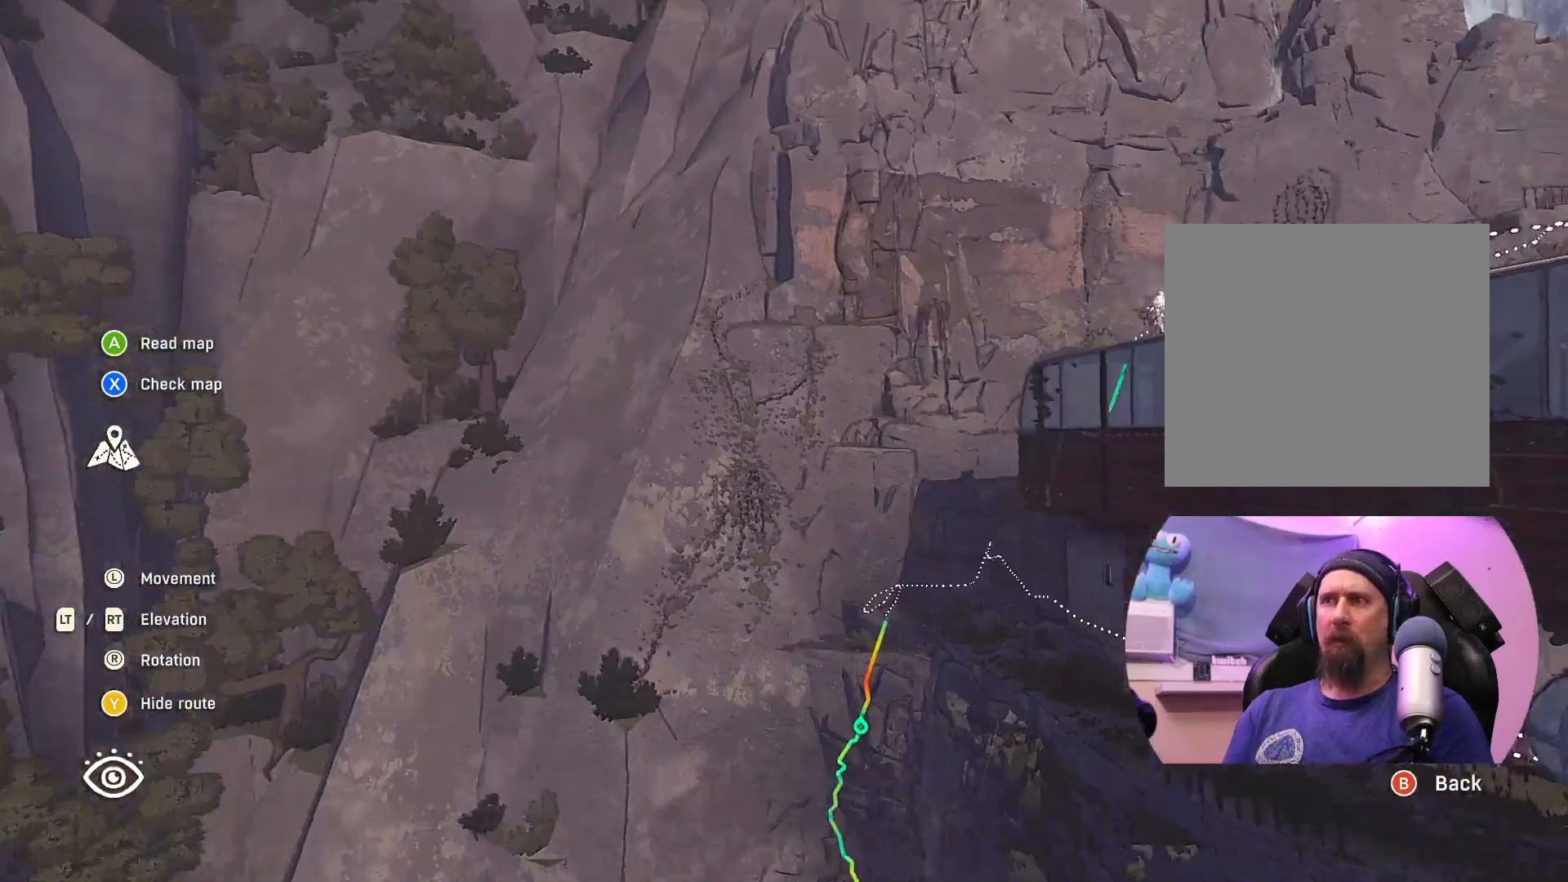
{"buttons": [], "left_stick": "left", "right_stick": "center", "events": [[33, "right_stick", "center"], [100, "left_stick", "center"], [383, "left_stick", "left"]]}